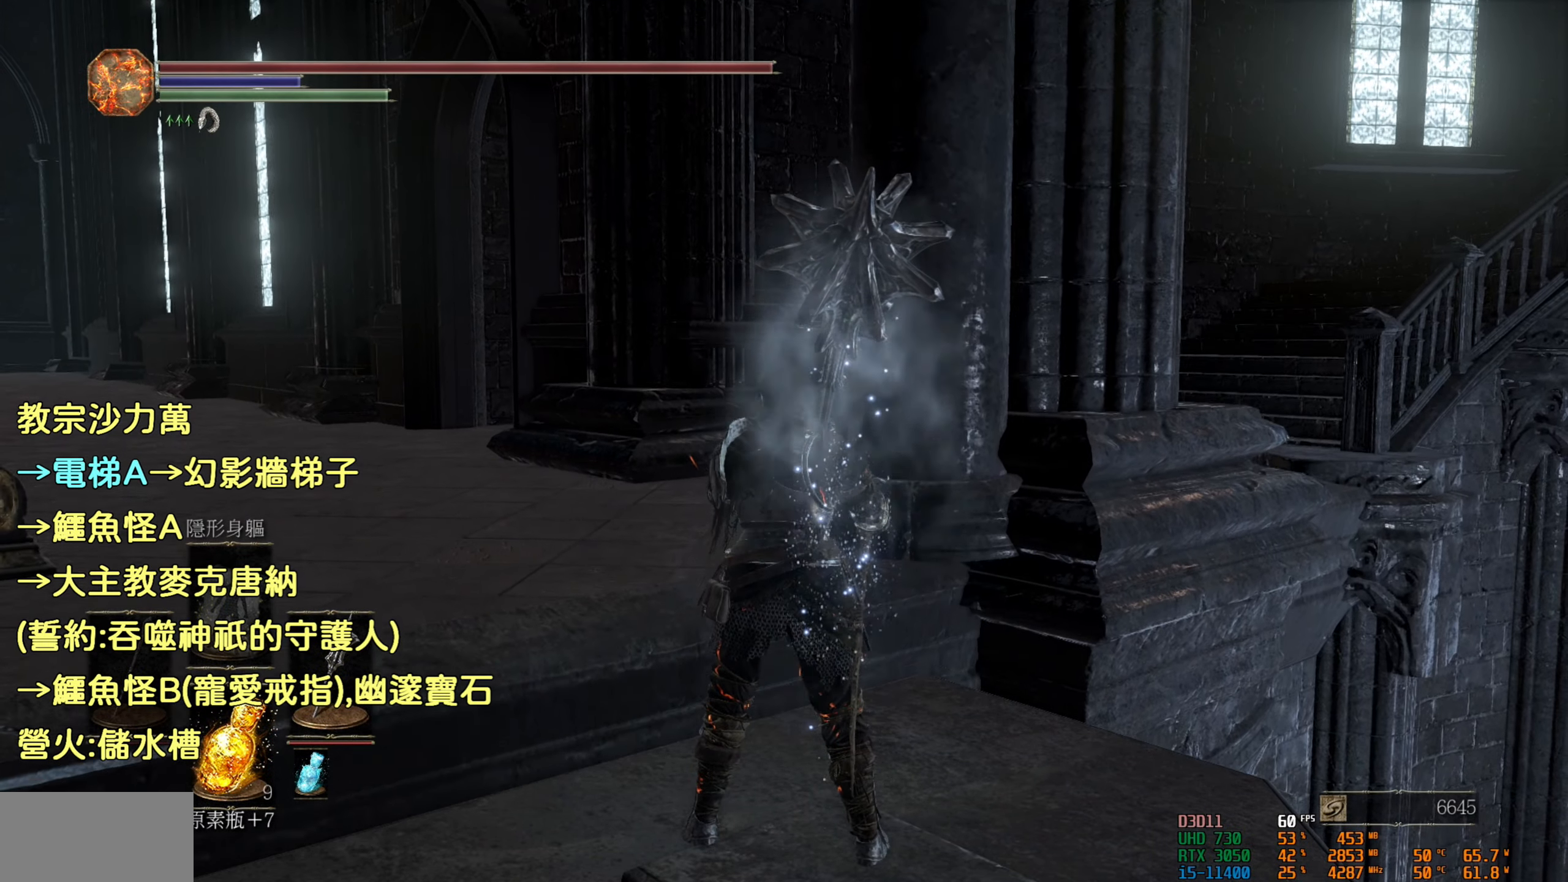
Gameplay with a controller (PlayStation layout); each line is a JSON object with the inputs held at the frame after it. "events" lists button and stick changes between this image and that frame as [ms after this image, input, new state], when the widget could be followed in between.
{"buttons": [], "left_stick": "up-left", "right_stick": "center", "events": [[234, "left_stick", "up-left"]]}
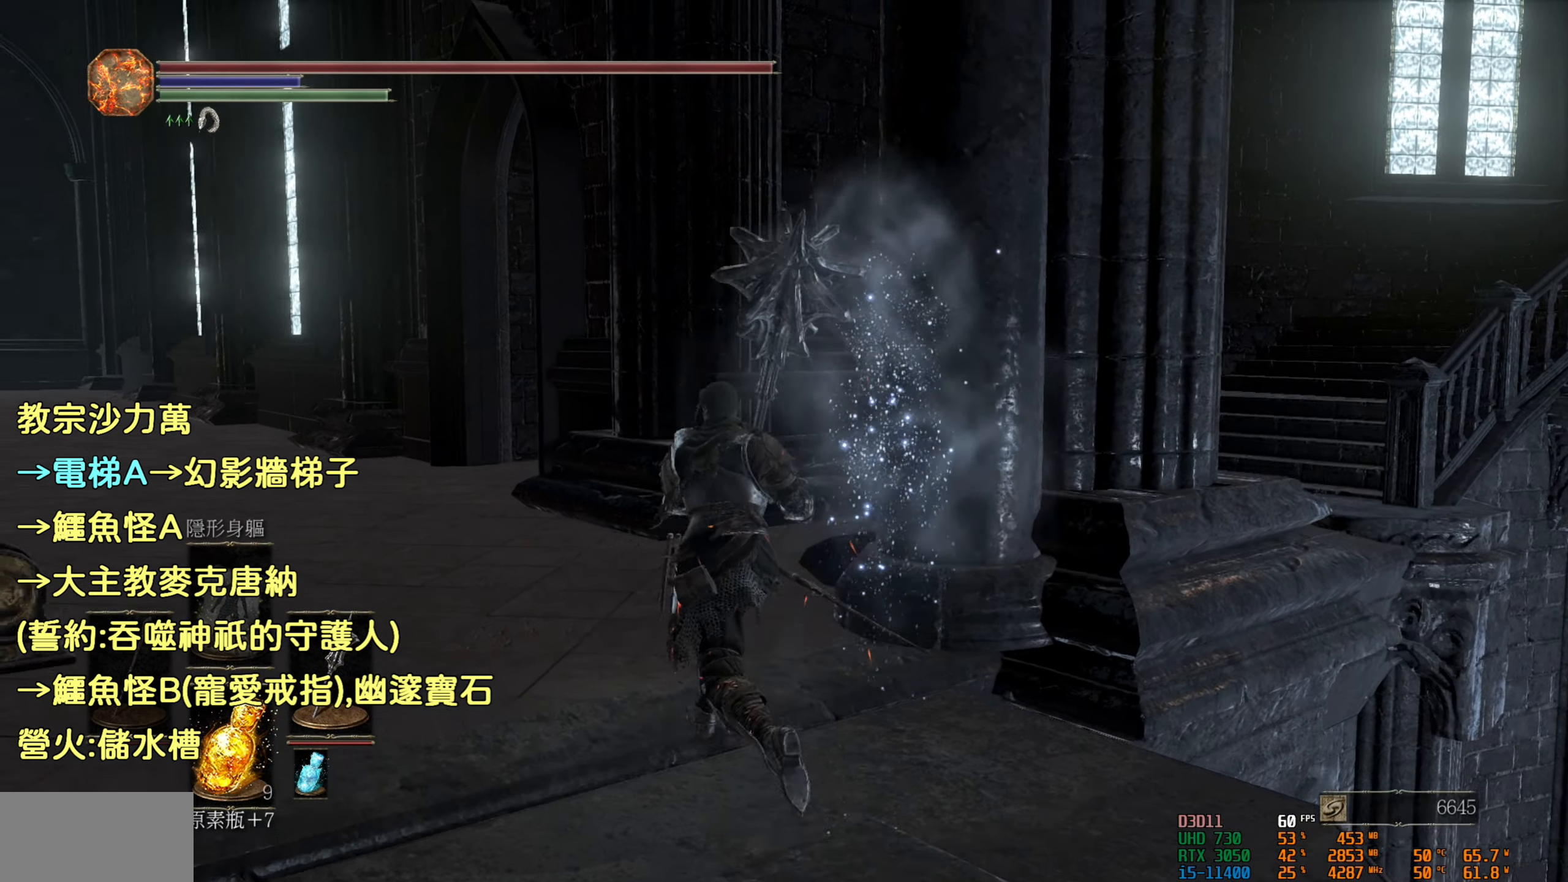
{"buttons": [], "left_stick": "up", "right_stick": "center", "events": [[500, "left_stick", "up"]]}
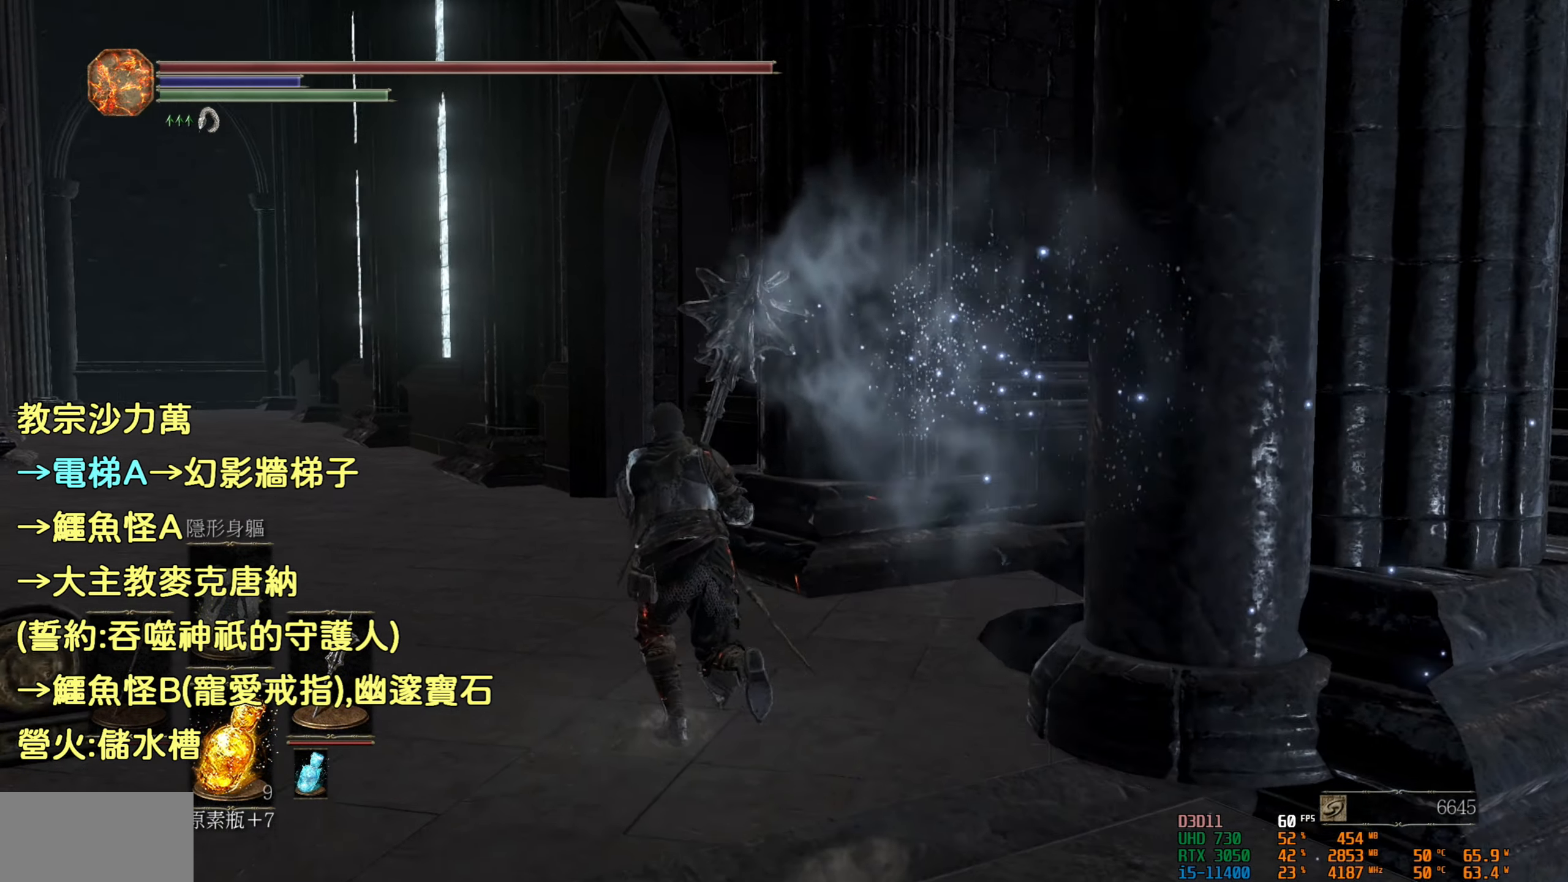
{"buttons": [], "left_stick": "up", "right_stick": "center", "events": []}
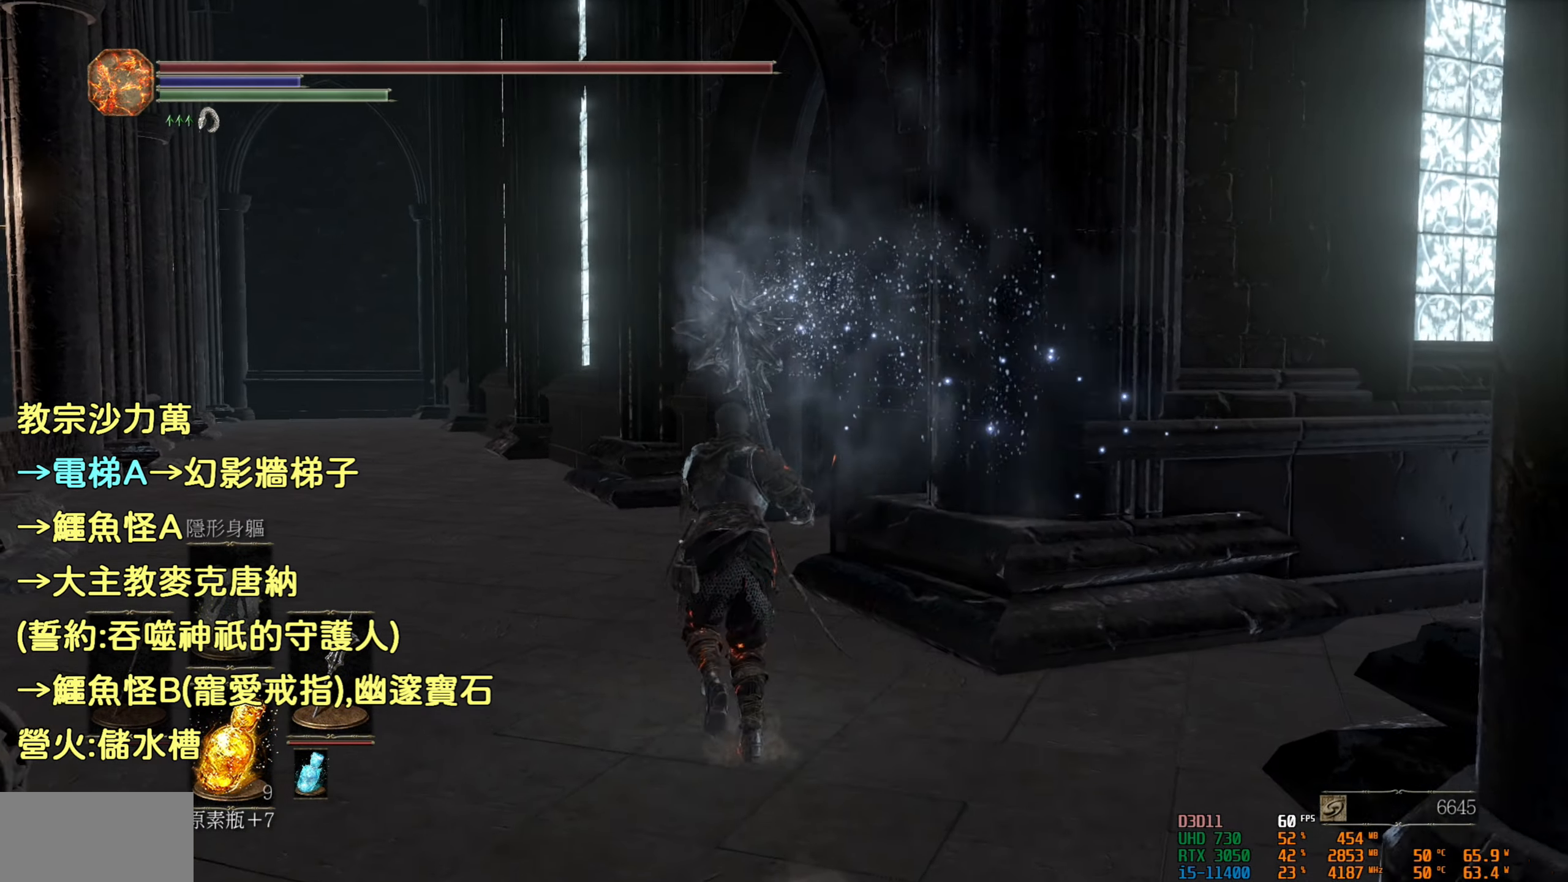
{"buttons": [], "left_stick": "up", "right_stick": "right", "events": [[416, "right_stick", "right"]]}
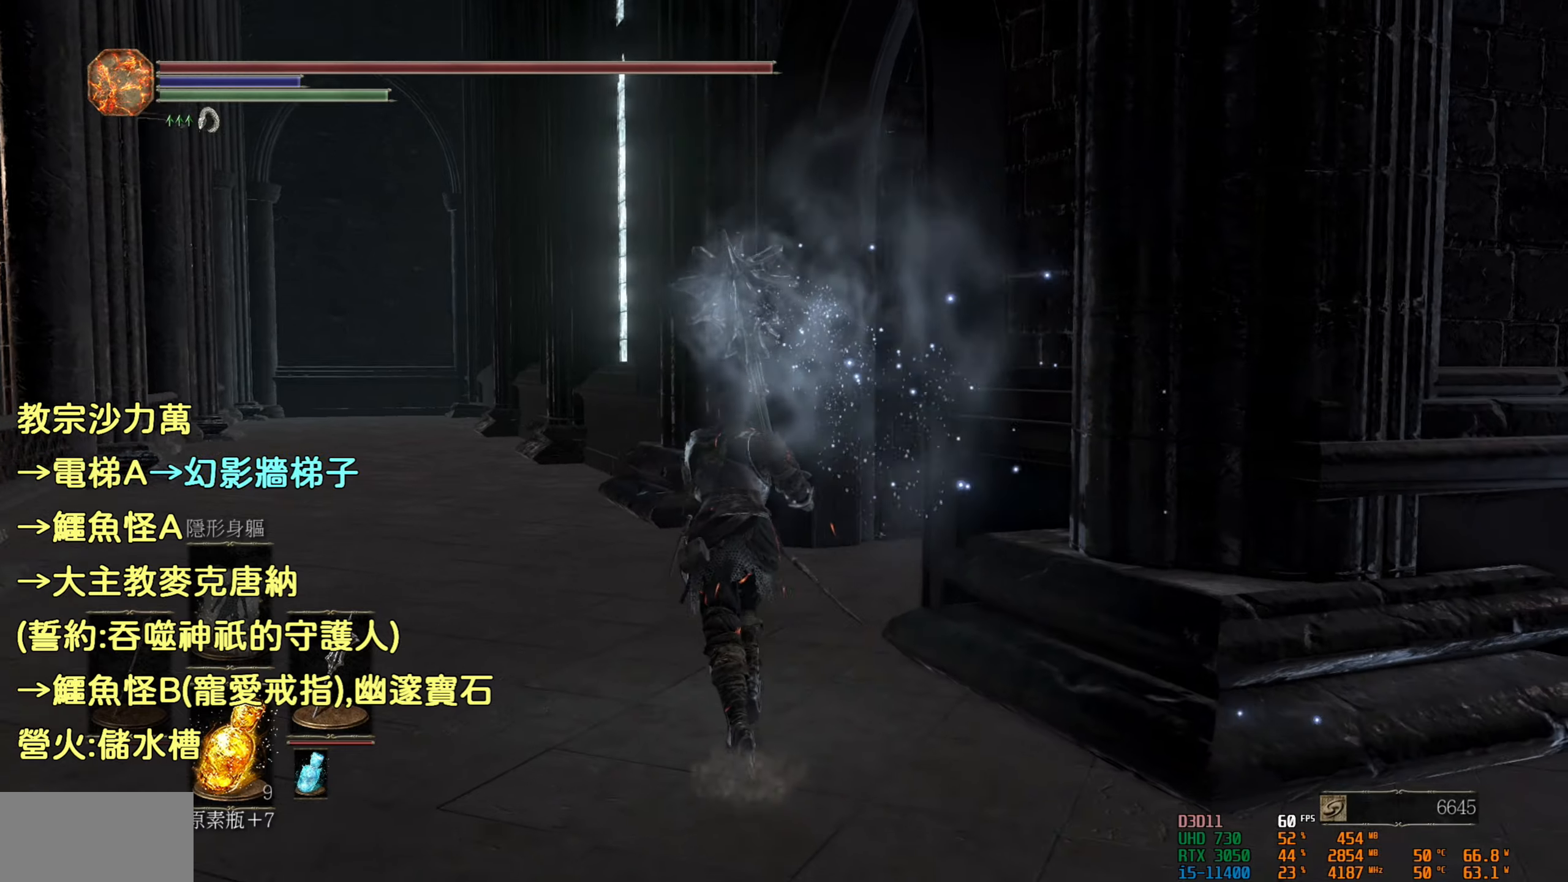
{"buttons": [], "left_stick": "up", "right_stick": "right", "events": []}
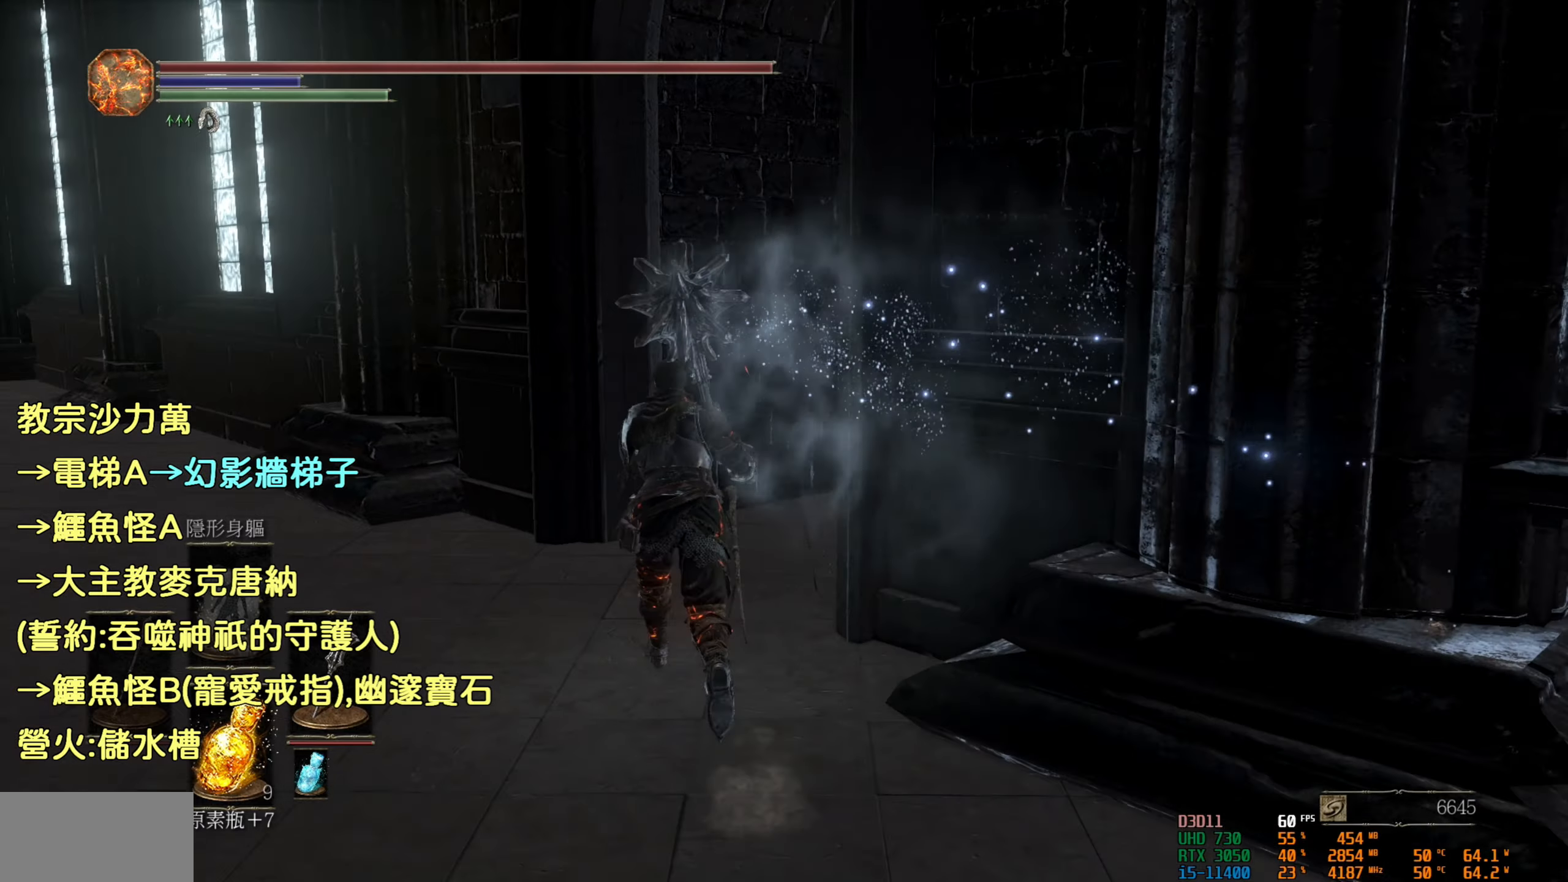
{"buttons": [], "left_stick": "up", "right_stick": "center", "events": [[500, "right_stick", "center"]]}
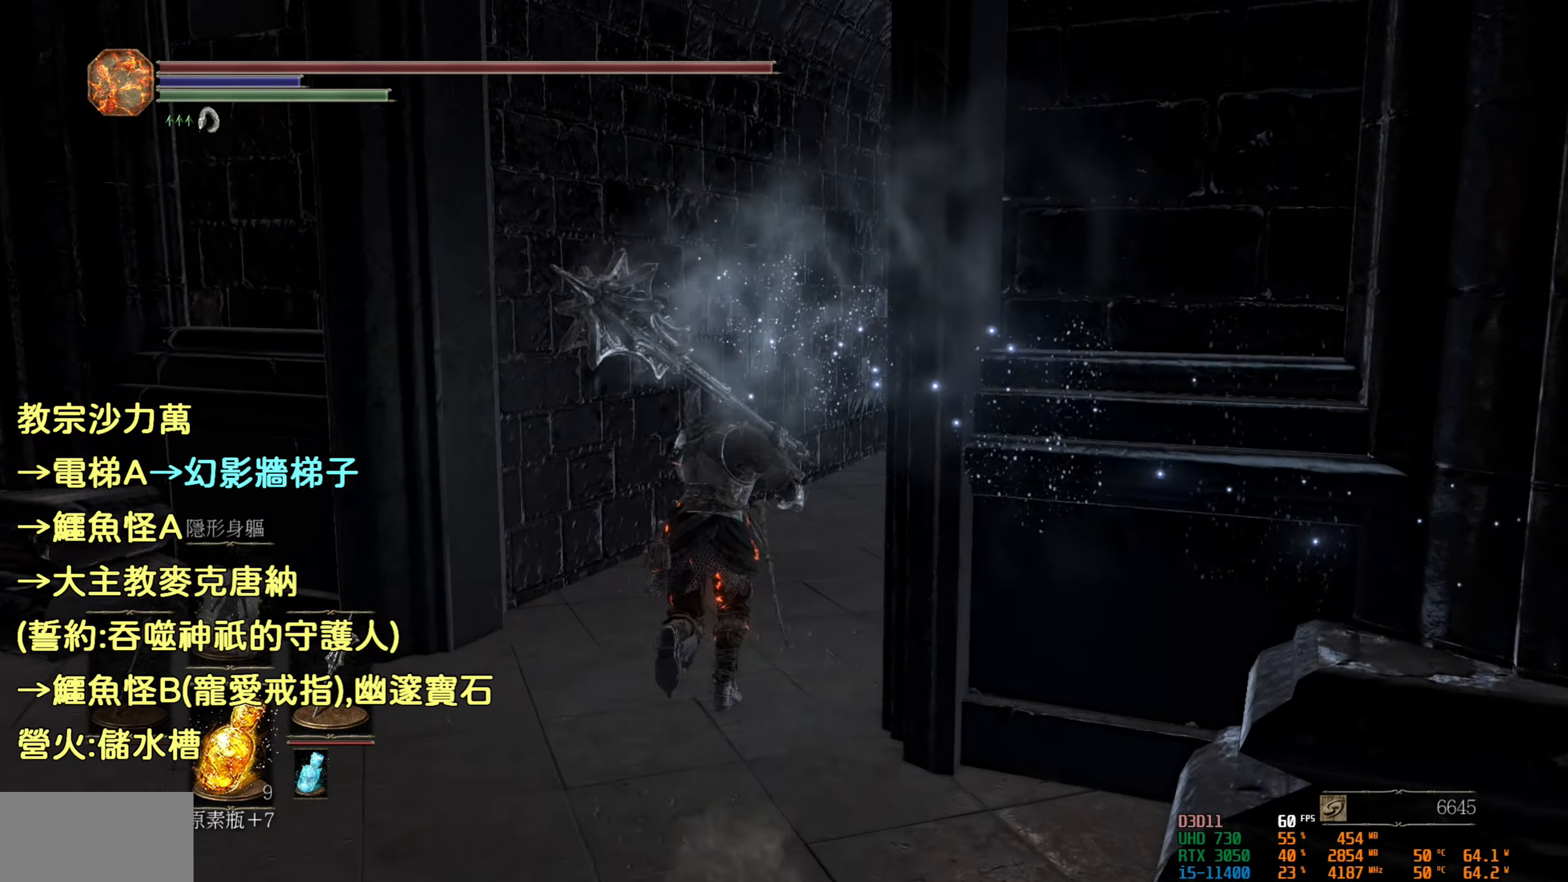
{"buttons": [], "left_stick": "up", "right_stick": "center", "events": [[233, "TRIANGLE", "down"], [350, "TRIANGLE", "up"]]}
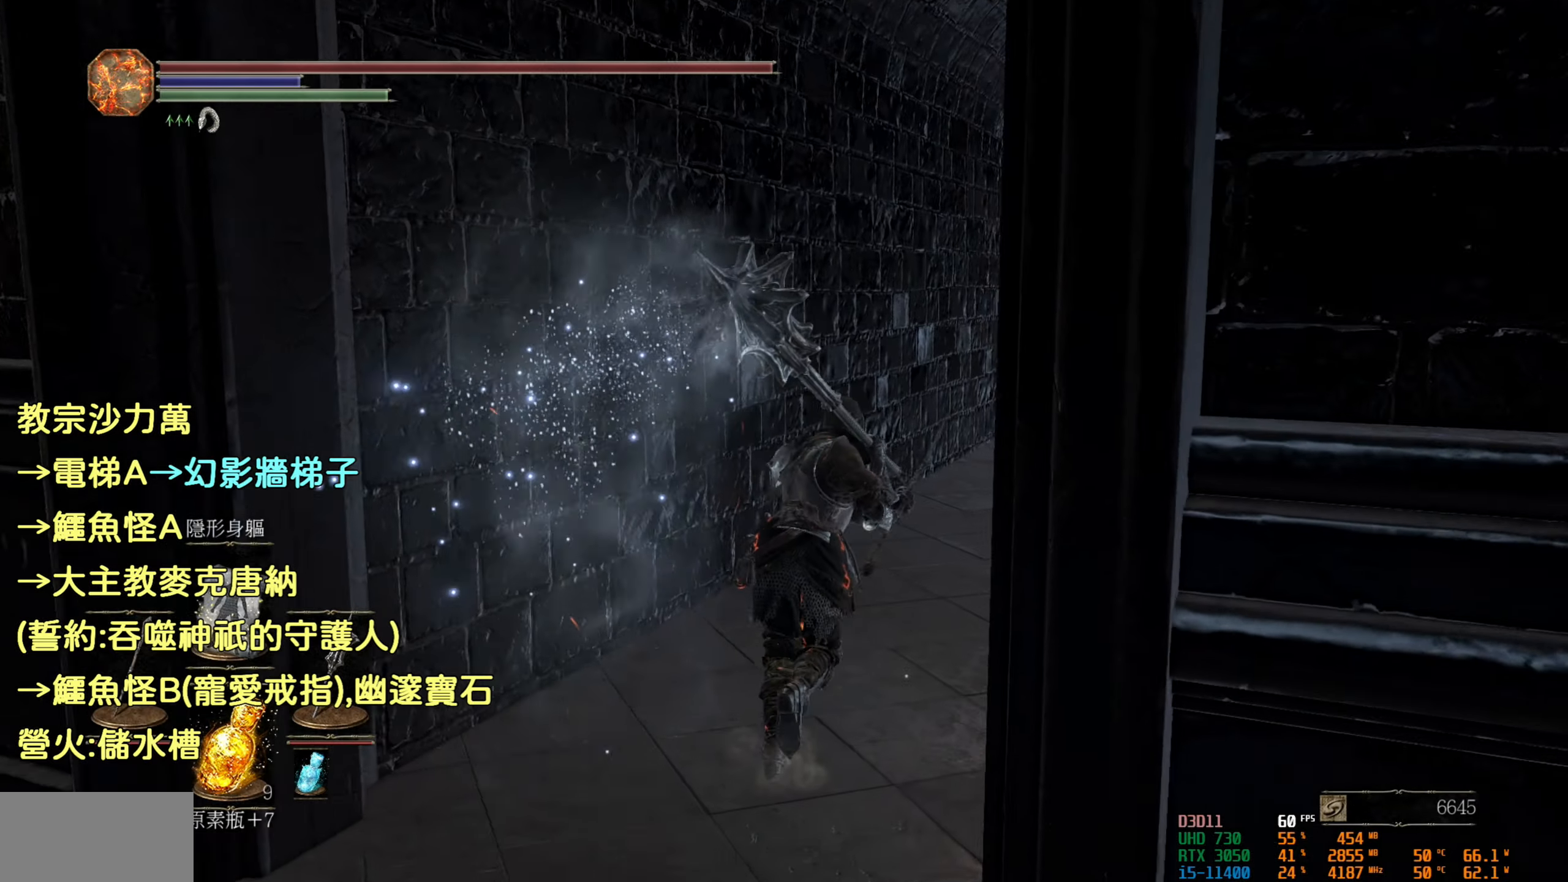
{"buttons": [], "left_stick": "up", "right_stick": "center", "events": [[150, "right_stick", "right"], [366, "right_stick", "center"]]}
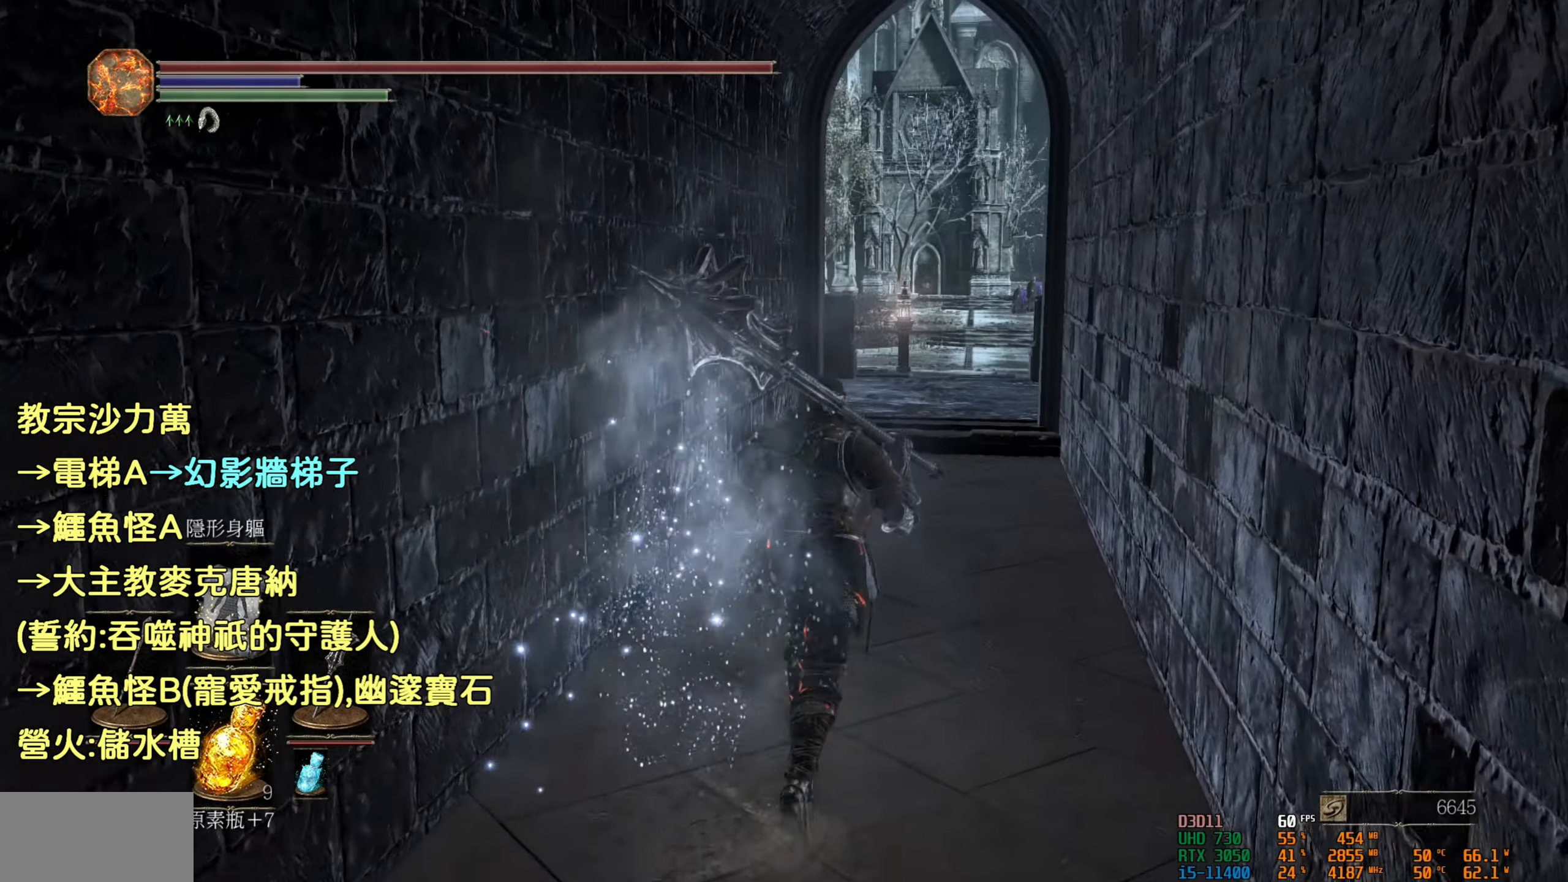
{"buttons": [], "left_stick": "up", "right_stick": "center", "events": [[233, "L1", "down"], [383, "L1", "up"]]}
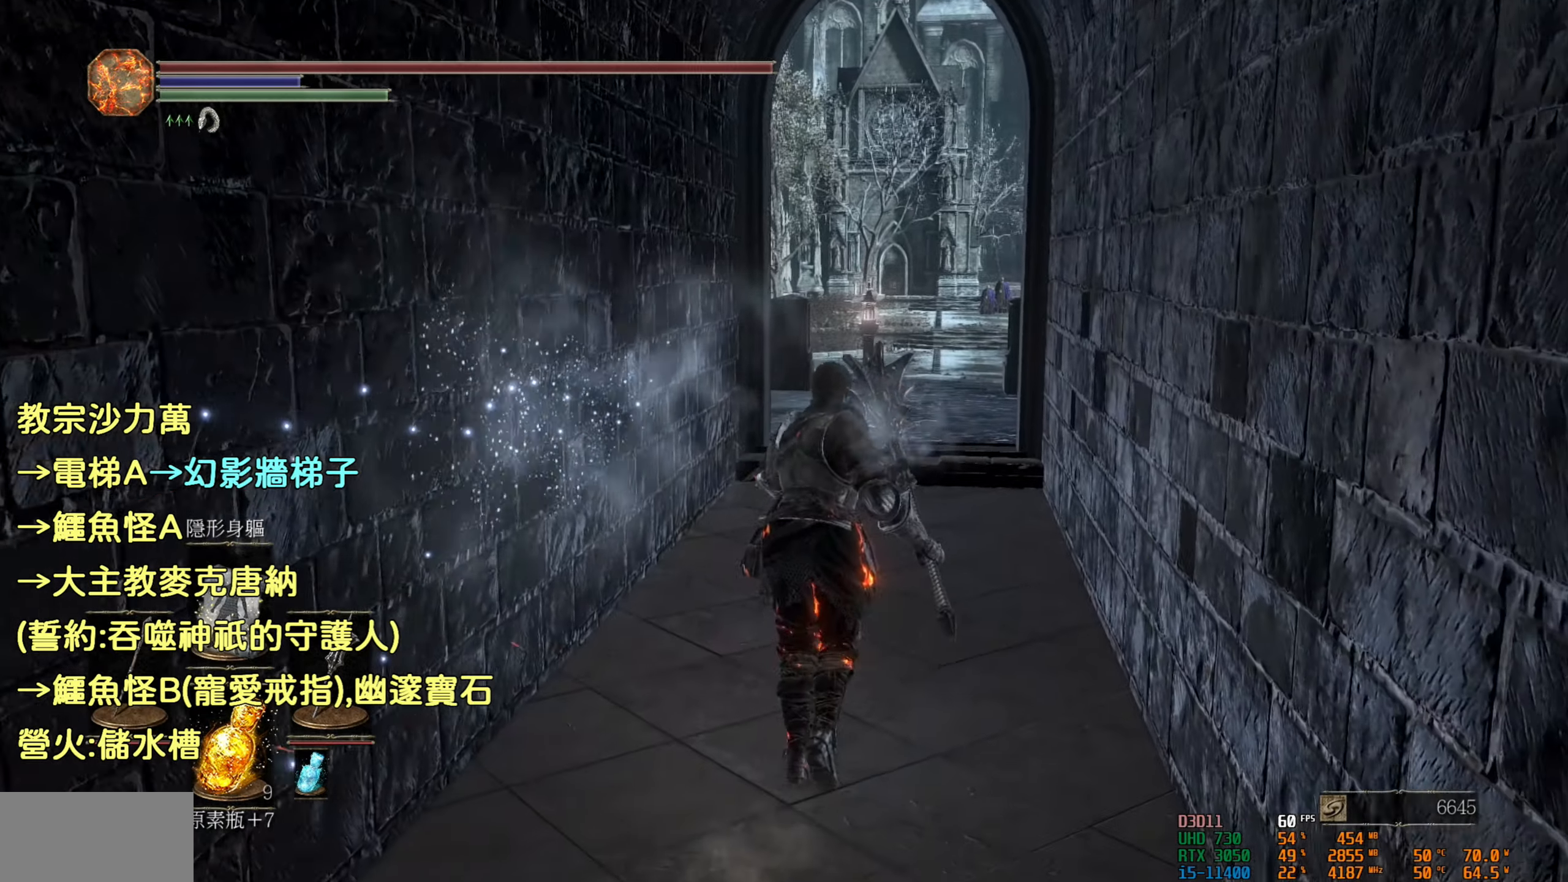
{"buttons": [], "left_stick": "center", "right_stick": "center", "events": [[383, "left_stick", "center"]]}
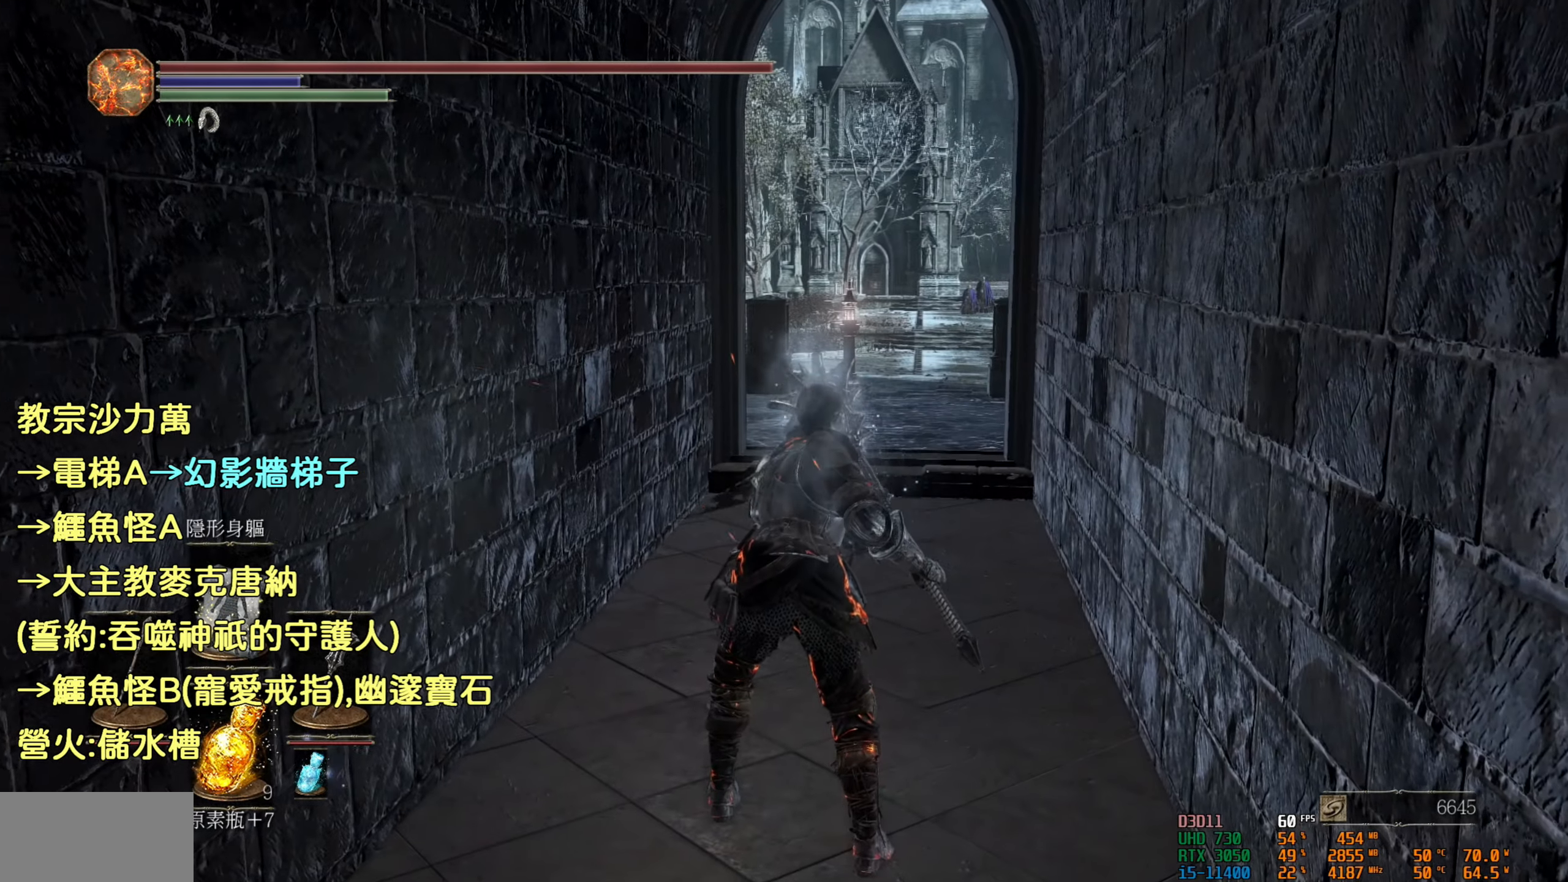
{"buttons": [], "left_stick": "center", "right_stick": "center", "events": []}
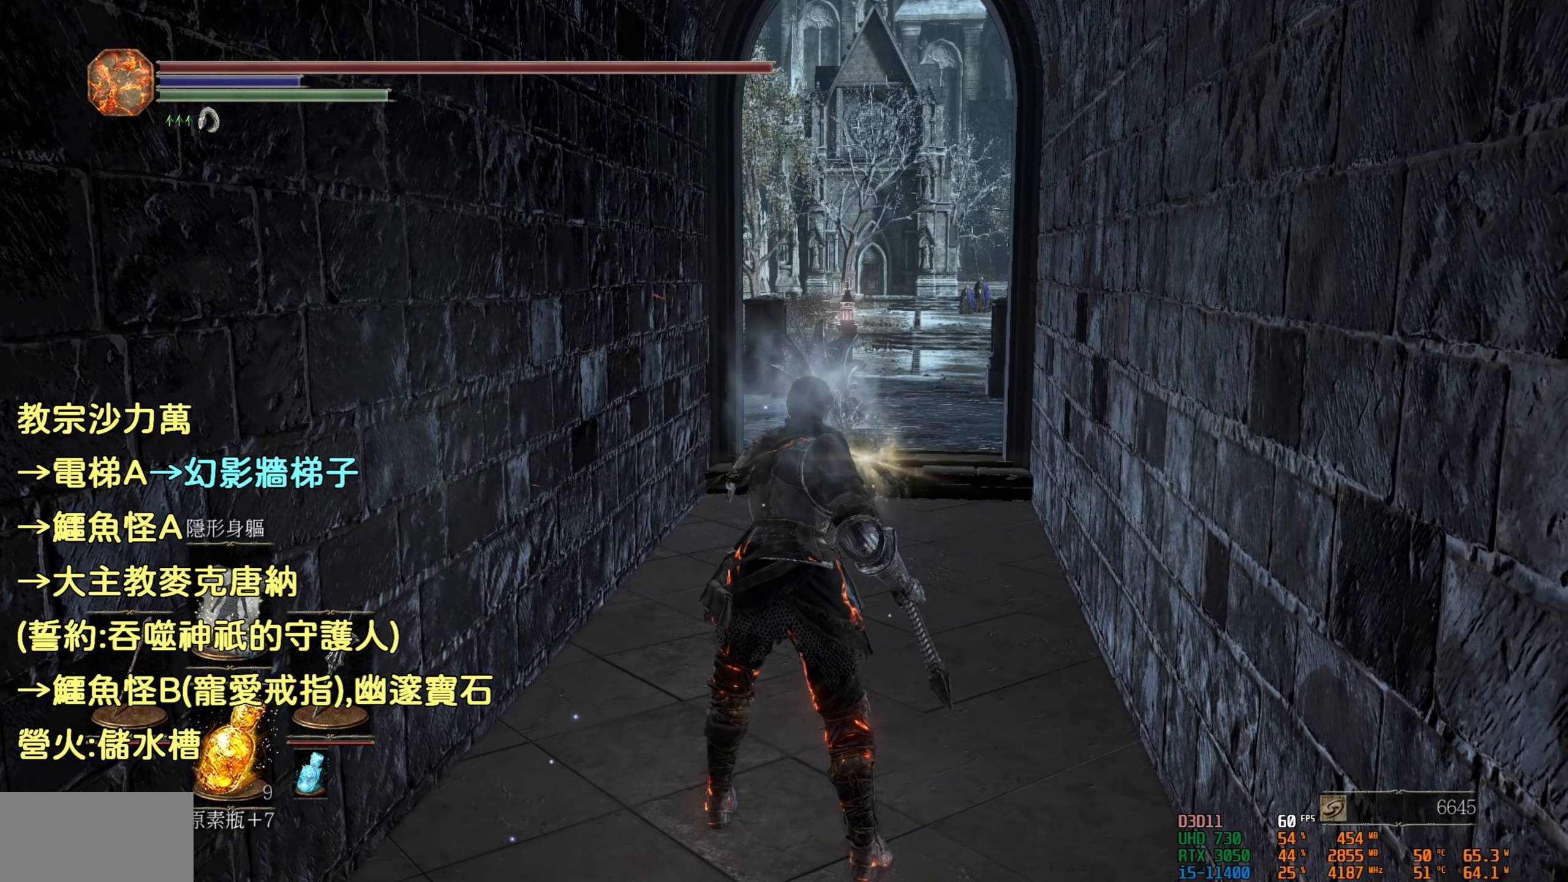
{"buttons": [], "left_stick": "up", "right_stick": "center", "events": [[466, "left_stick", "up"]]}
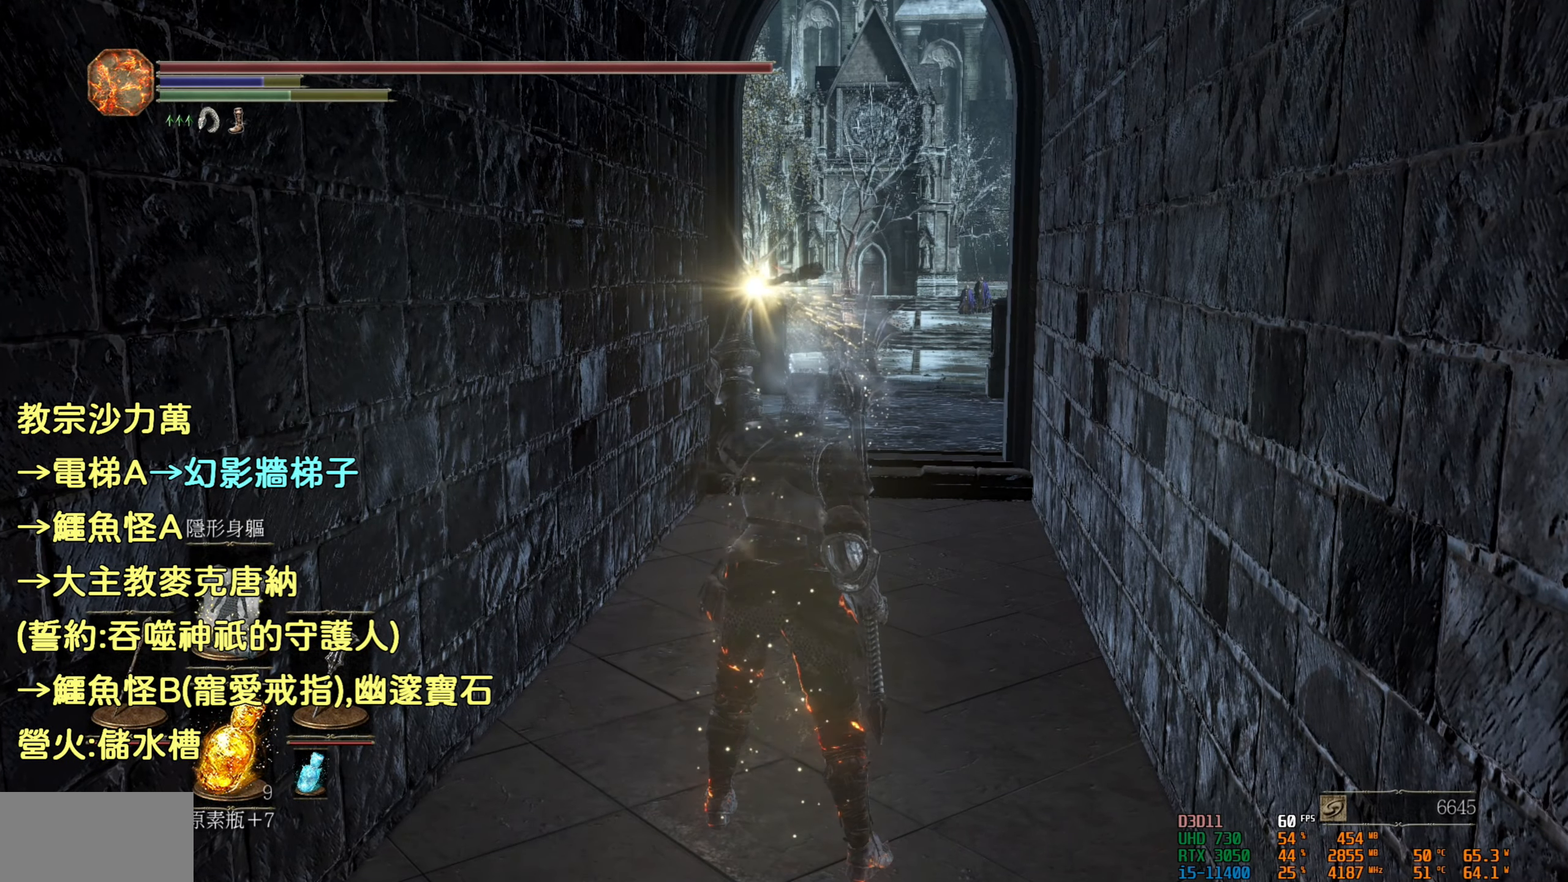
{"buttons": [], "left_stick": "up", "right_stick": "center", "events": []}
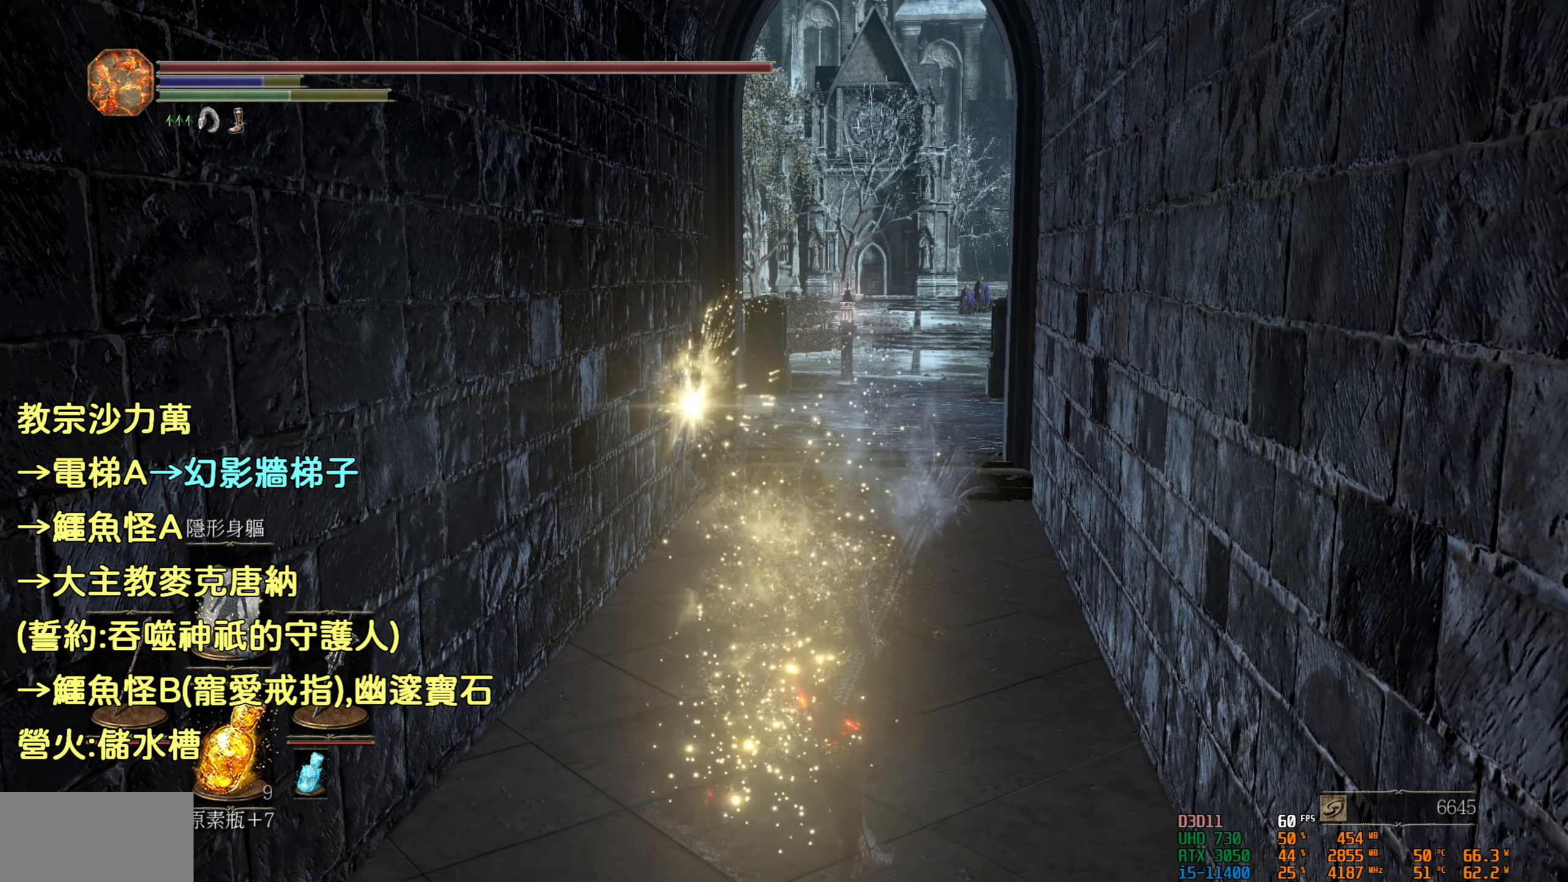
{"buttons": [], "left_stick": "up", "right_stick": "center", "events": []}
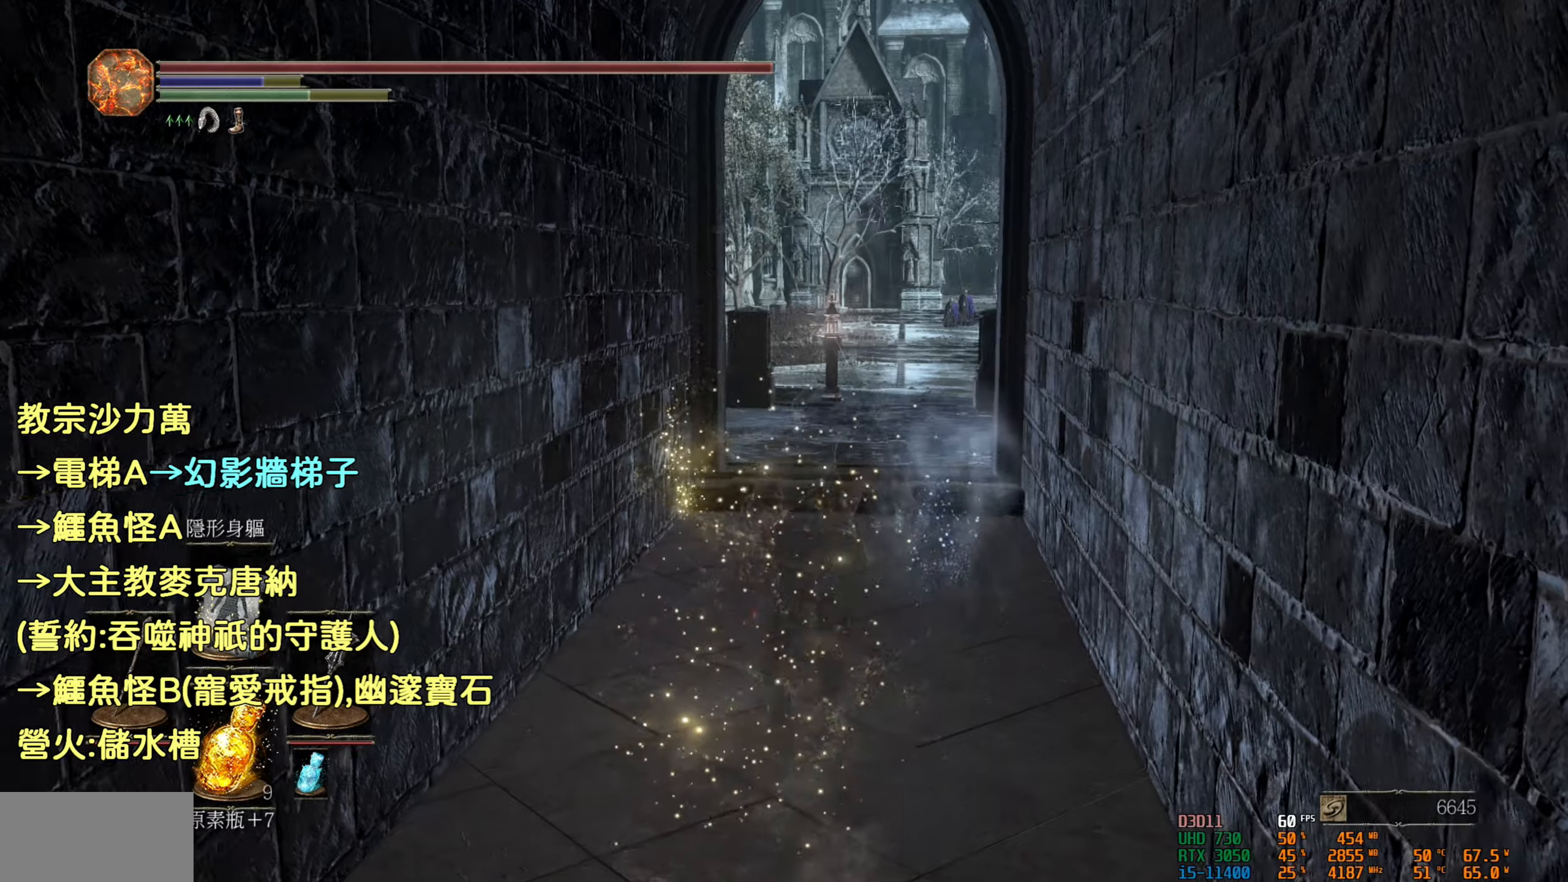
{"buttons": [], "left_stick": "up", "right_stick": "center", "events": []}
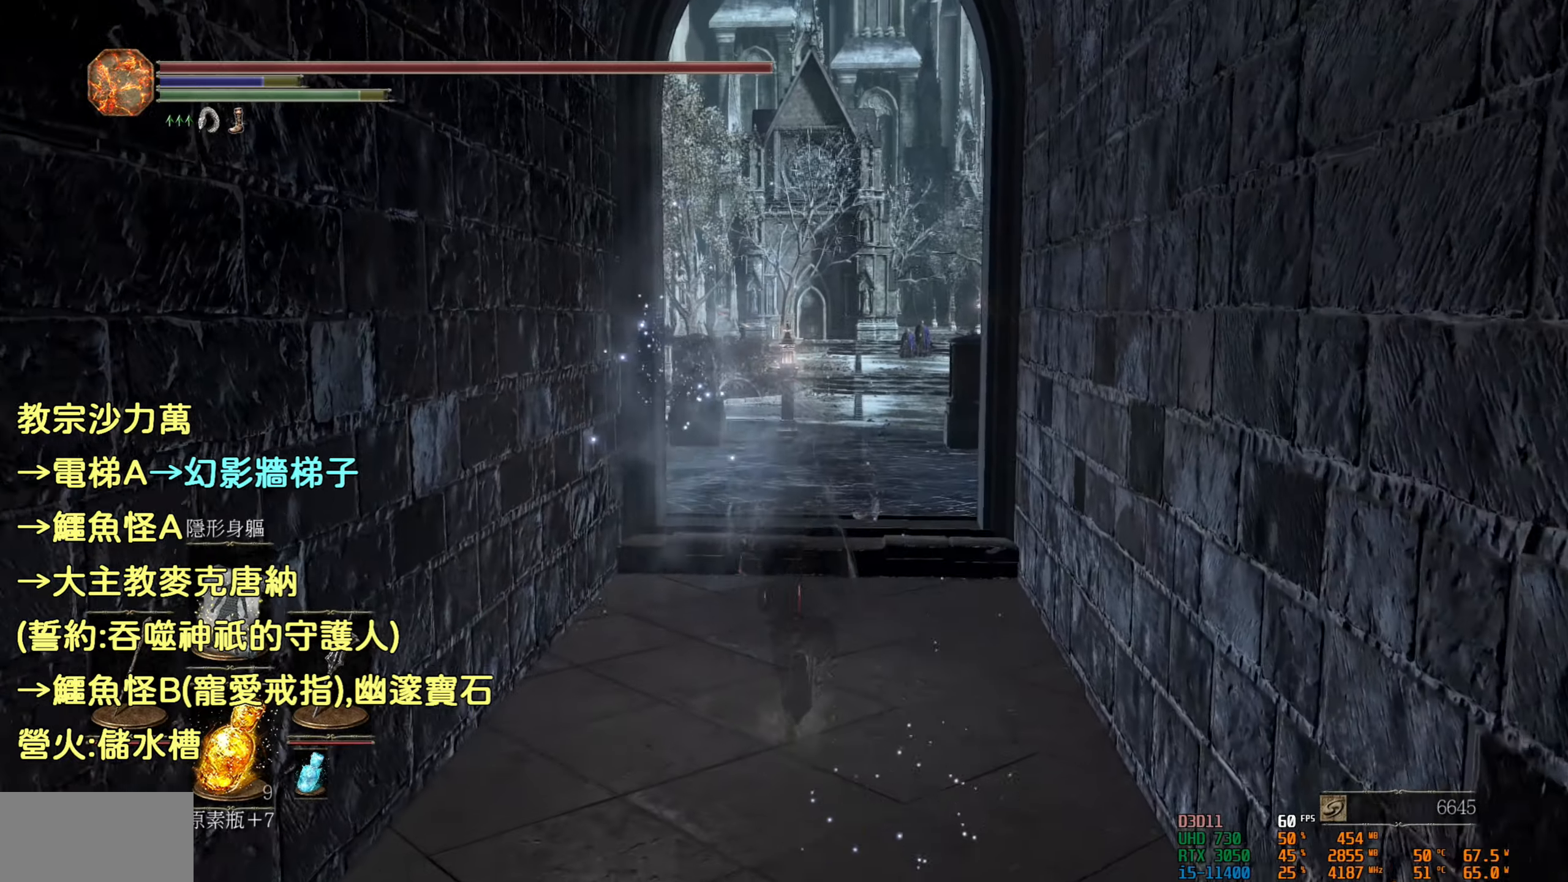
{"buttons": ["CIRCLE"], "left_stick": "up", "right_stick": "center", "events": [[300, "CIRCLE", "down"]]}
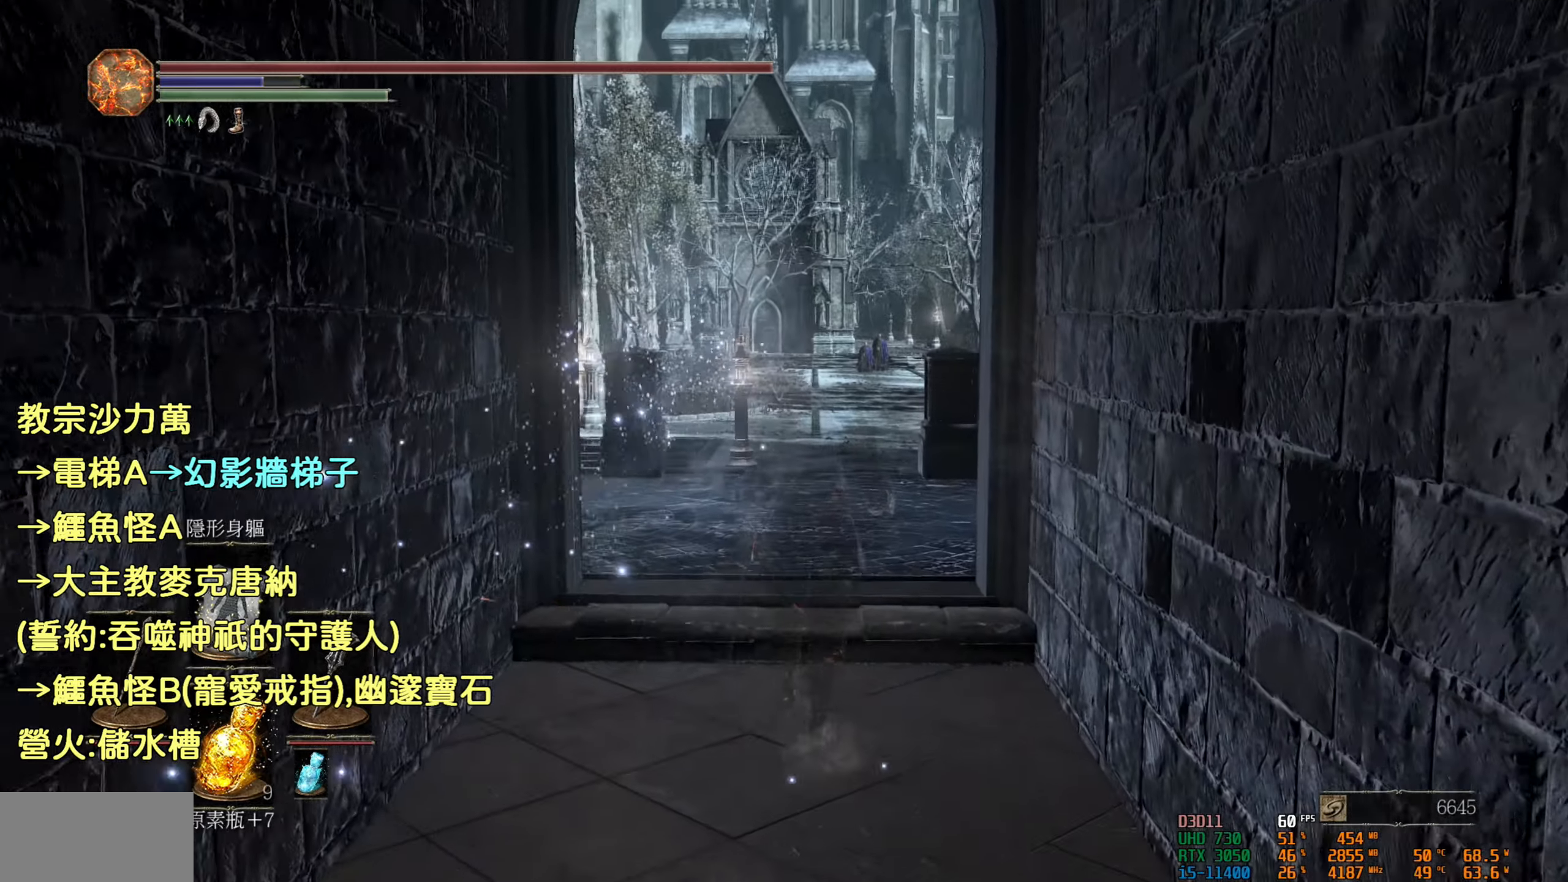
{"buttons": ["CIRCLE"], "left_stick": "up", "right_stick": "center", "events": []}
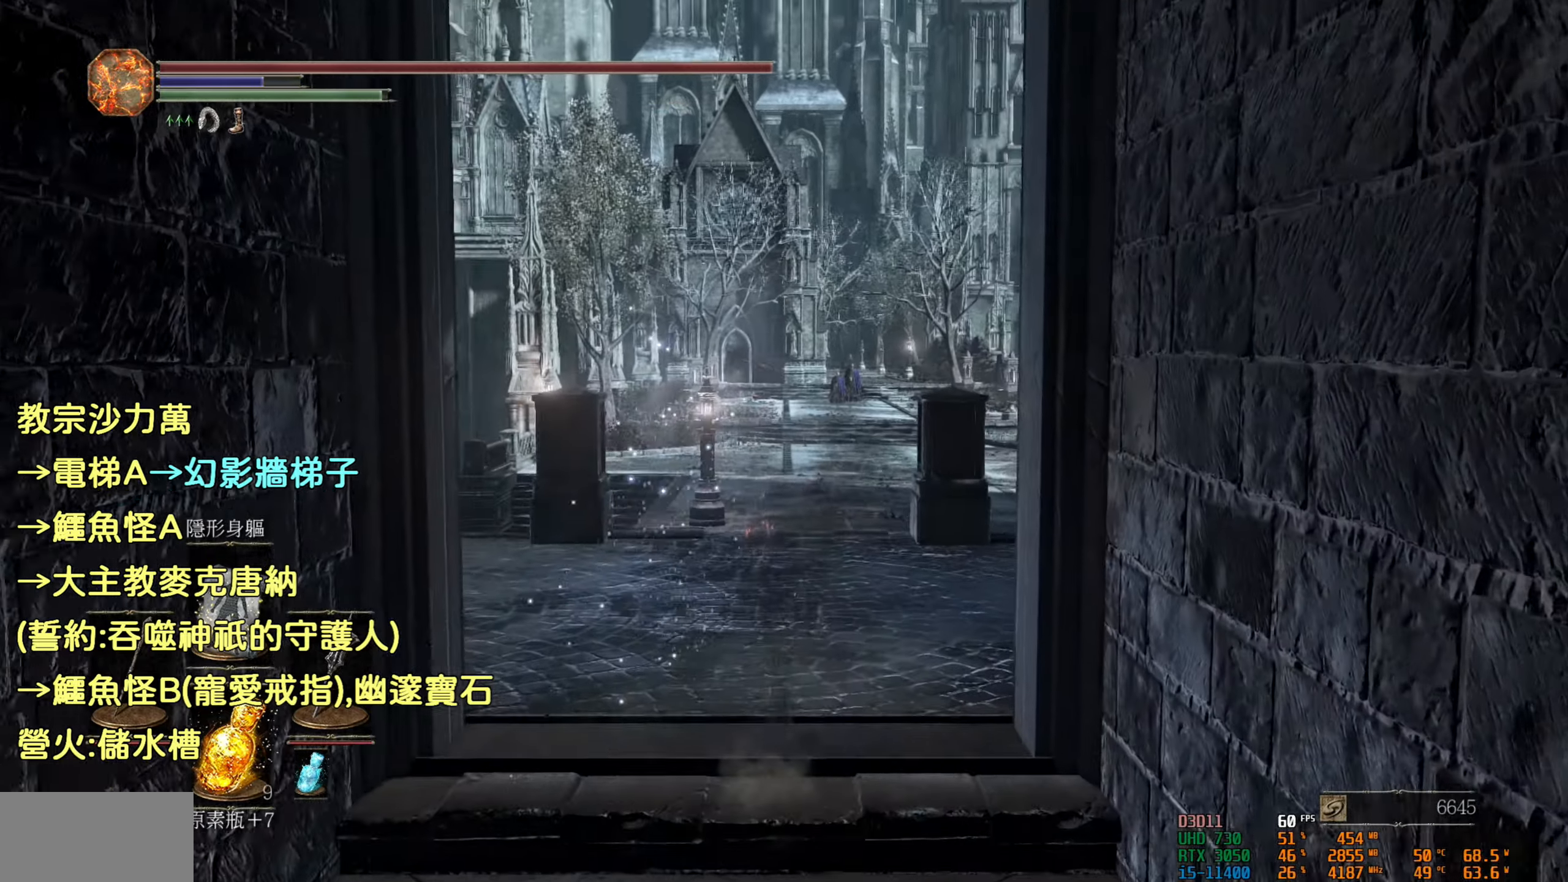
{"buttons": ["CIRCLE"], "left_stick": "up", "right_stick": "center", "events": []}
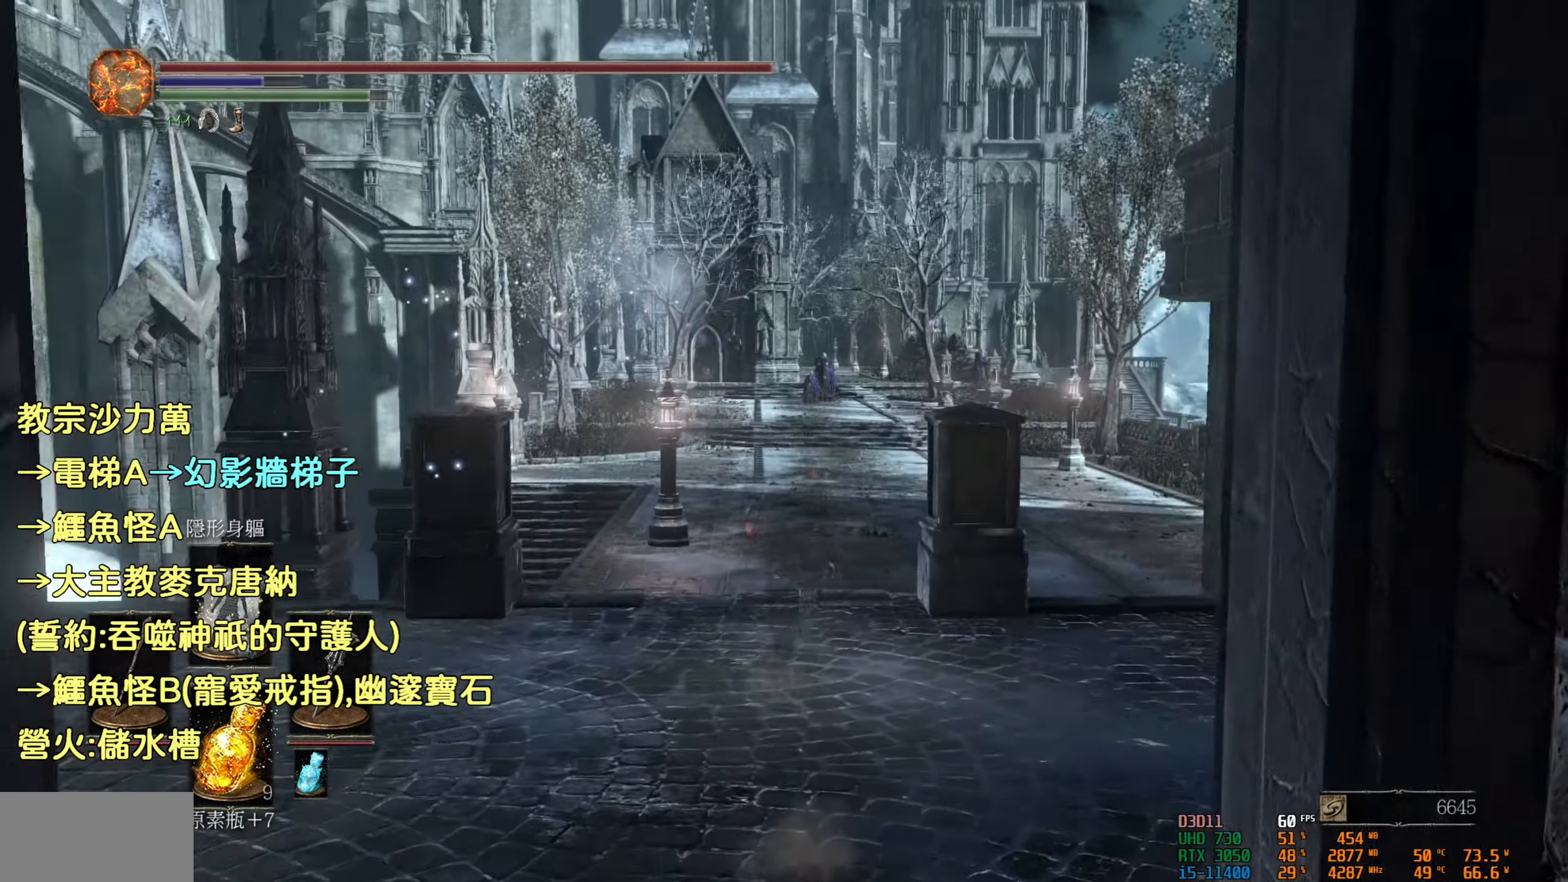
{"buttons": ["CIRCLE"], "left_stick": "up", "right_stick": "center", "events": []}
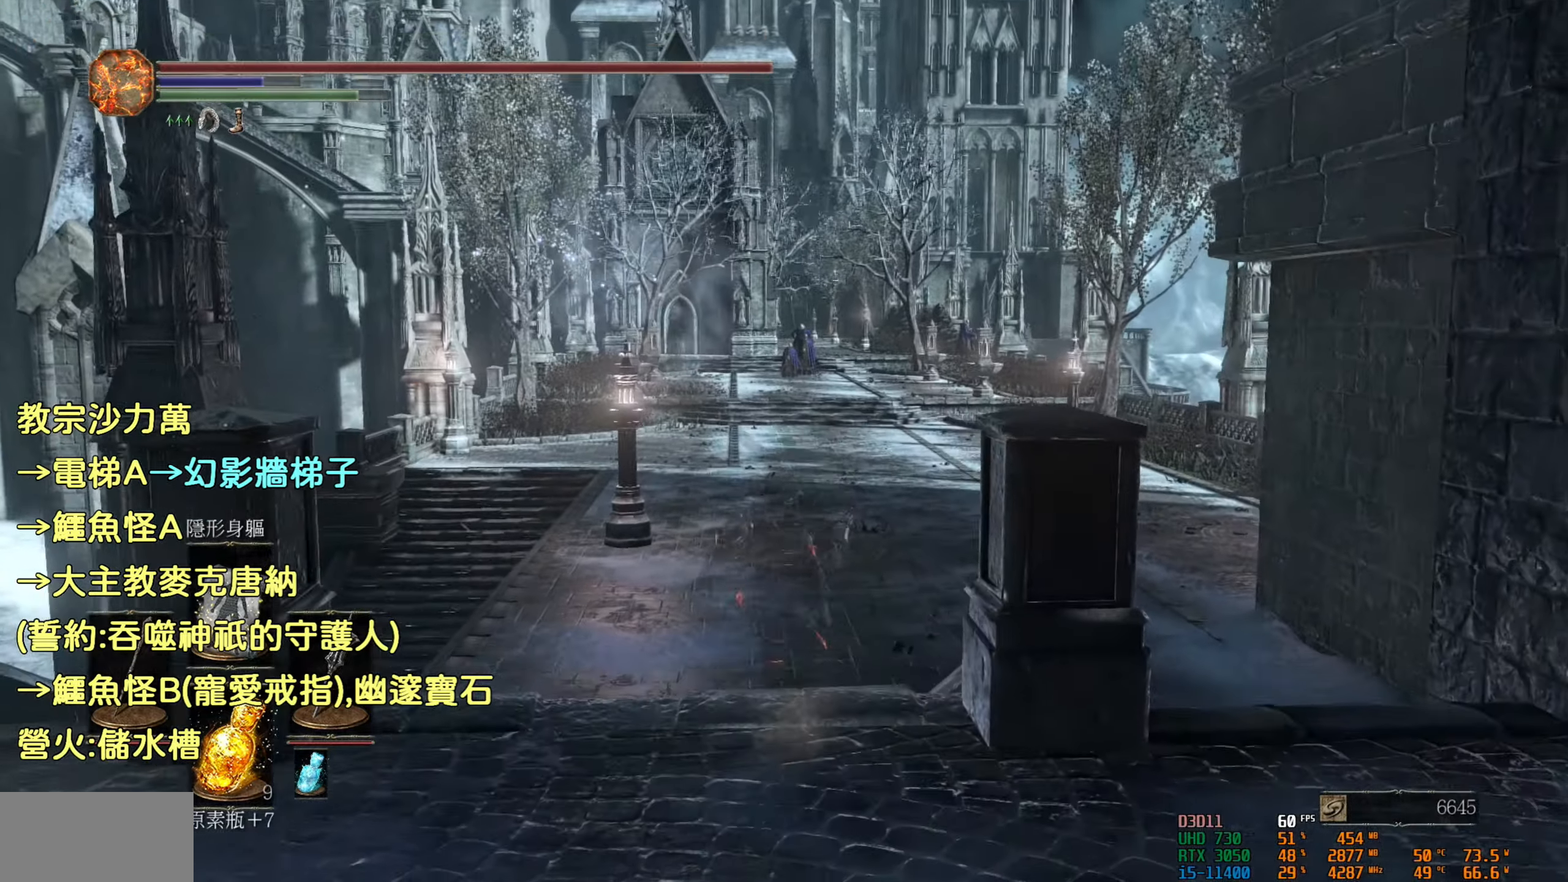
{"buttons": ["CIRCLE"], "left_stick": "up", "right_stick": "center", "events": []}
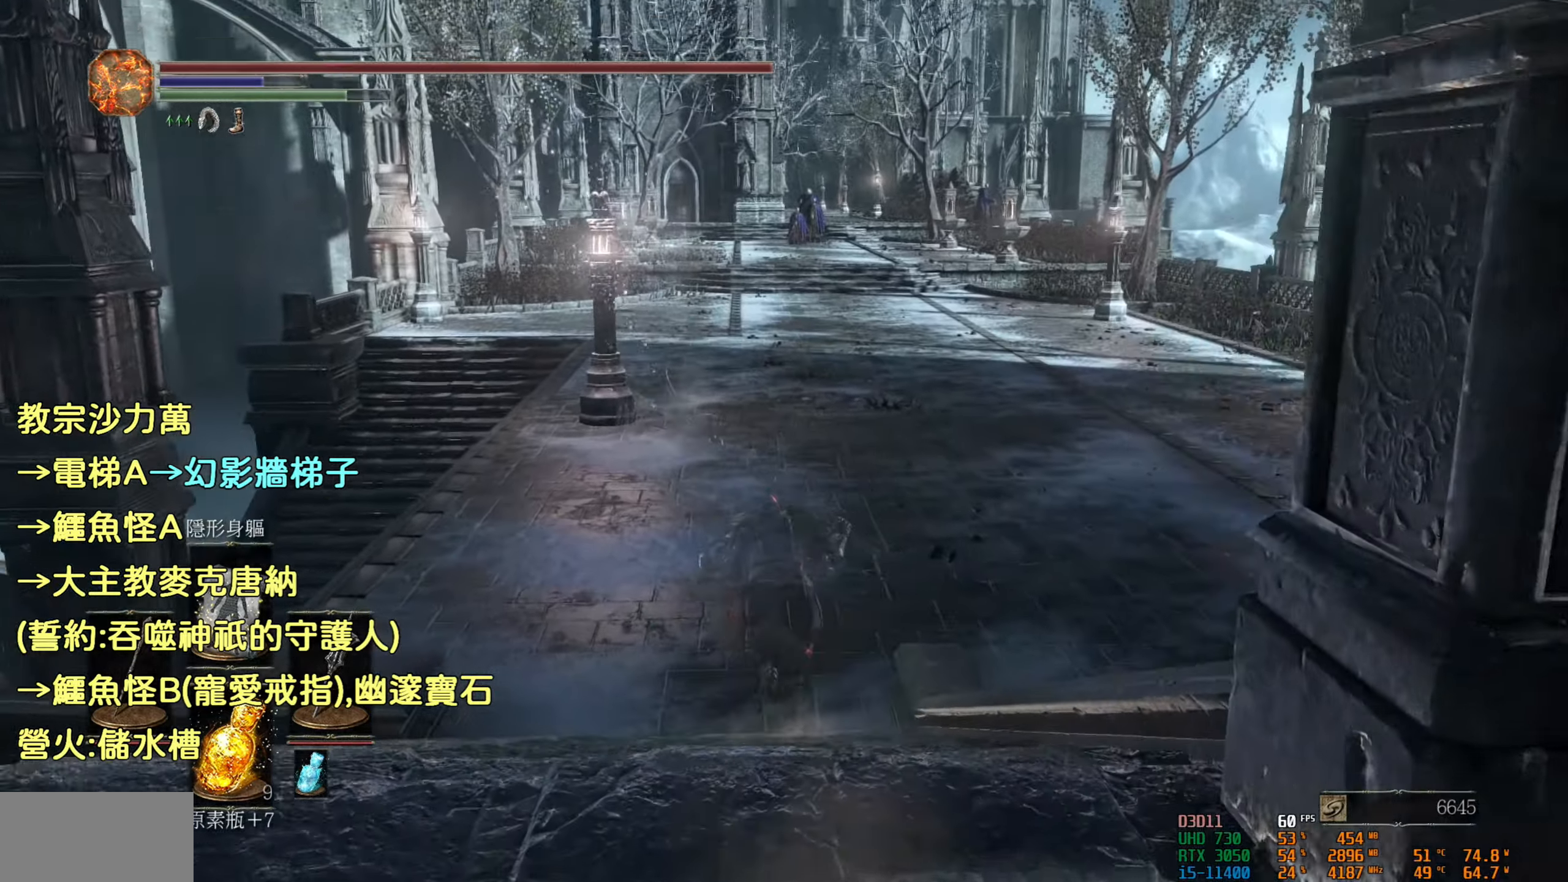
{"buttons": ["CIRCLE"], "left_stick": "up", "right_stick": "center", "events": []}
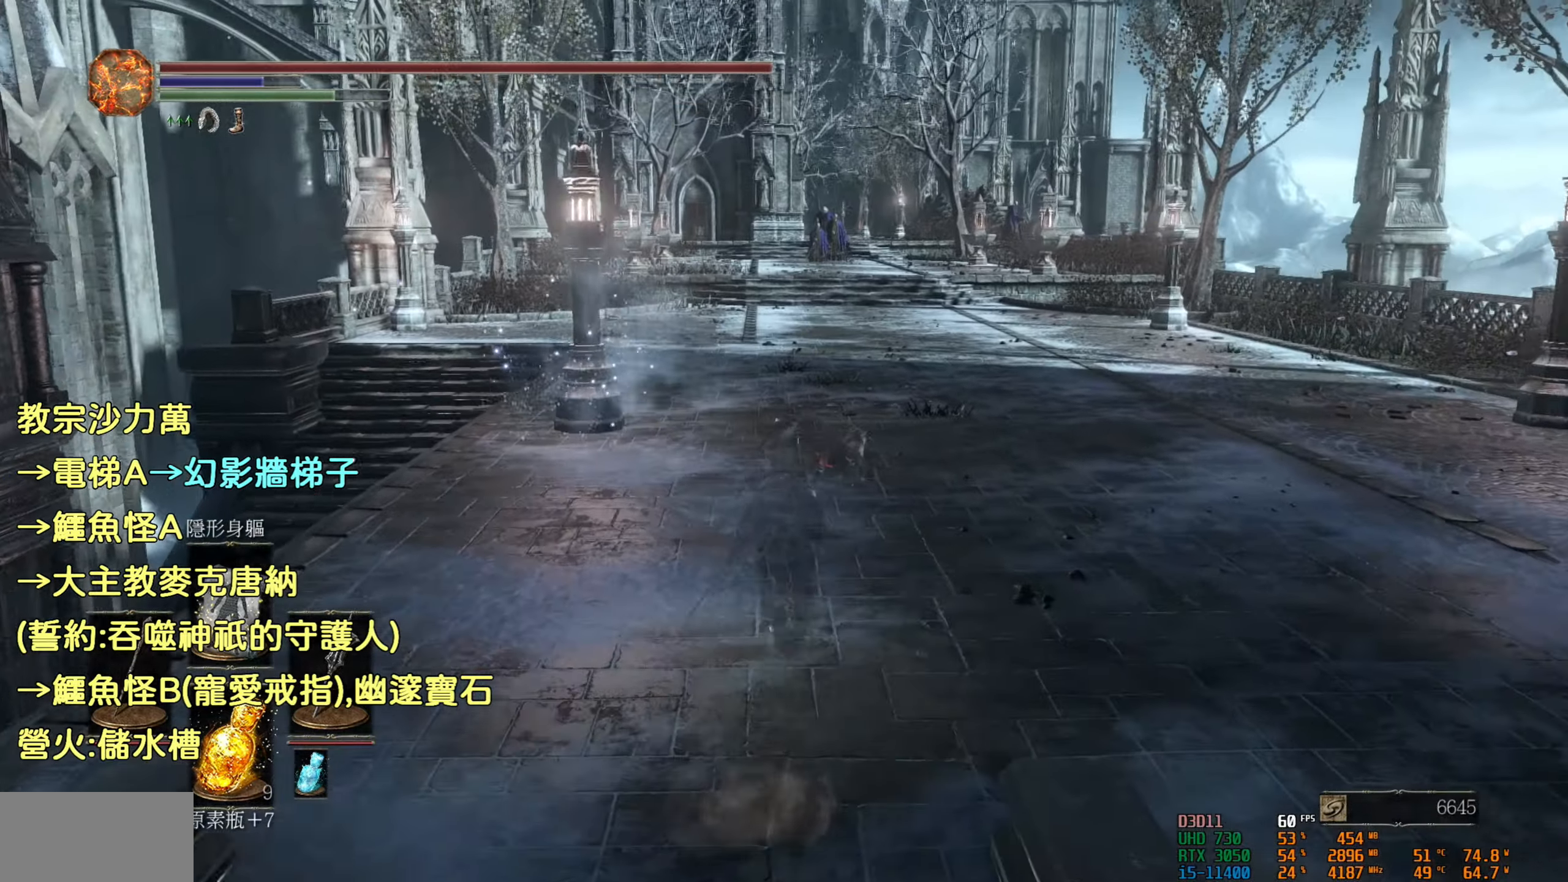
{"buttons": ["CIRCLE"], "left_stick": "up", "right_stick": "center", "events": []}
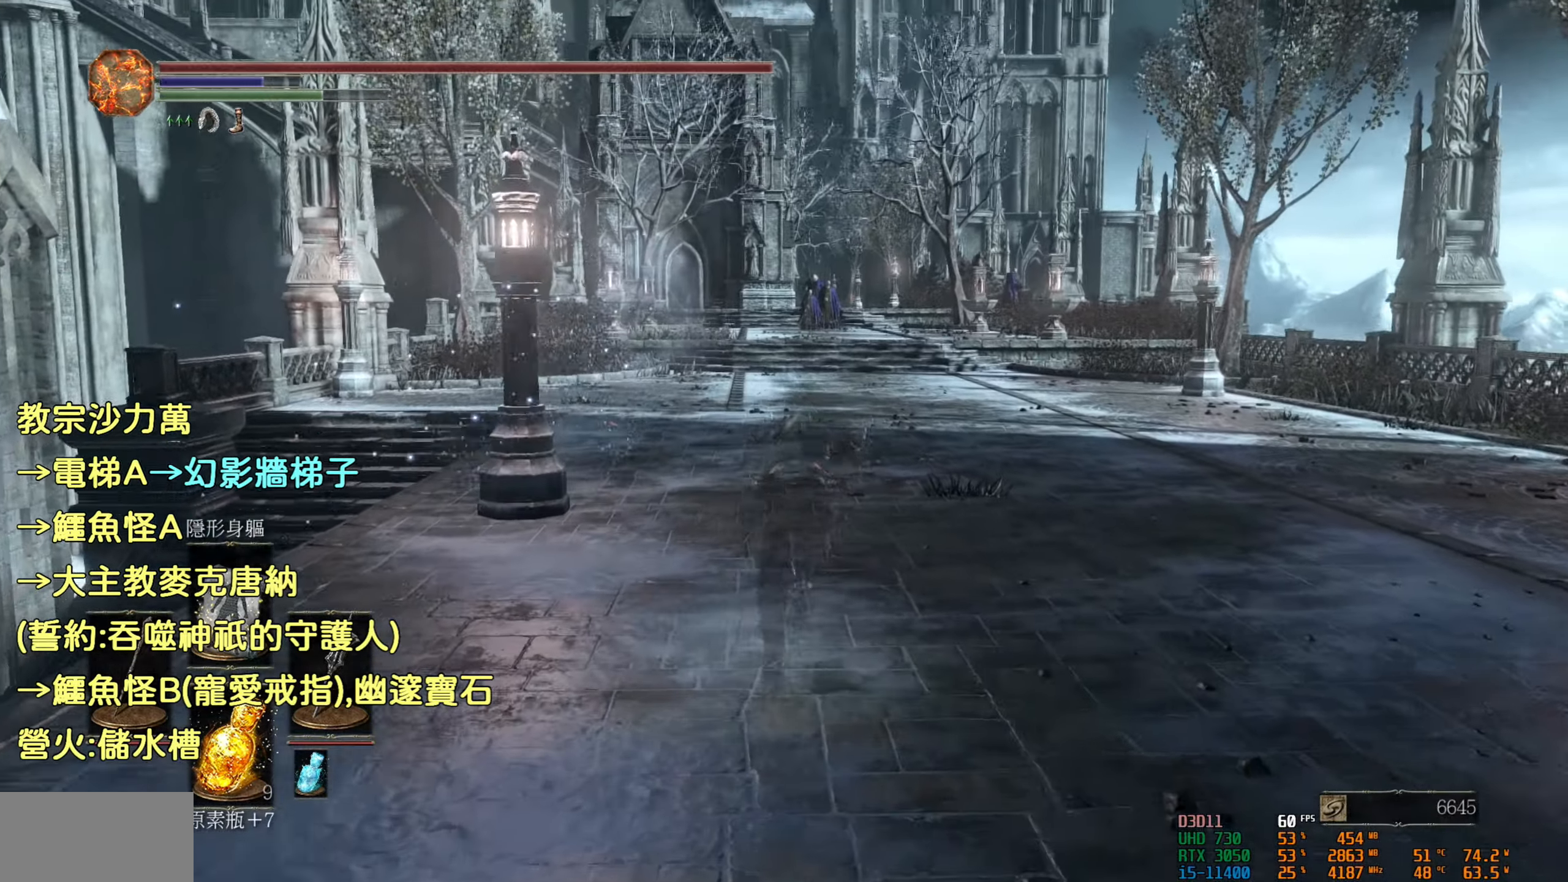
{"buttons": ["CIRCLE"], "left_stick": "up", "right_stick": "center", "events": []}
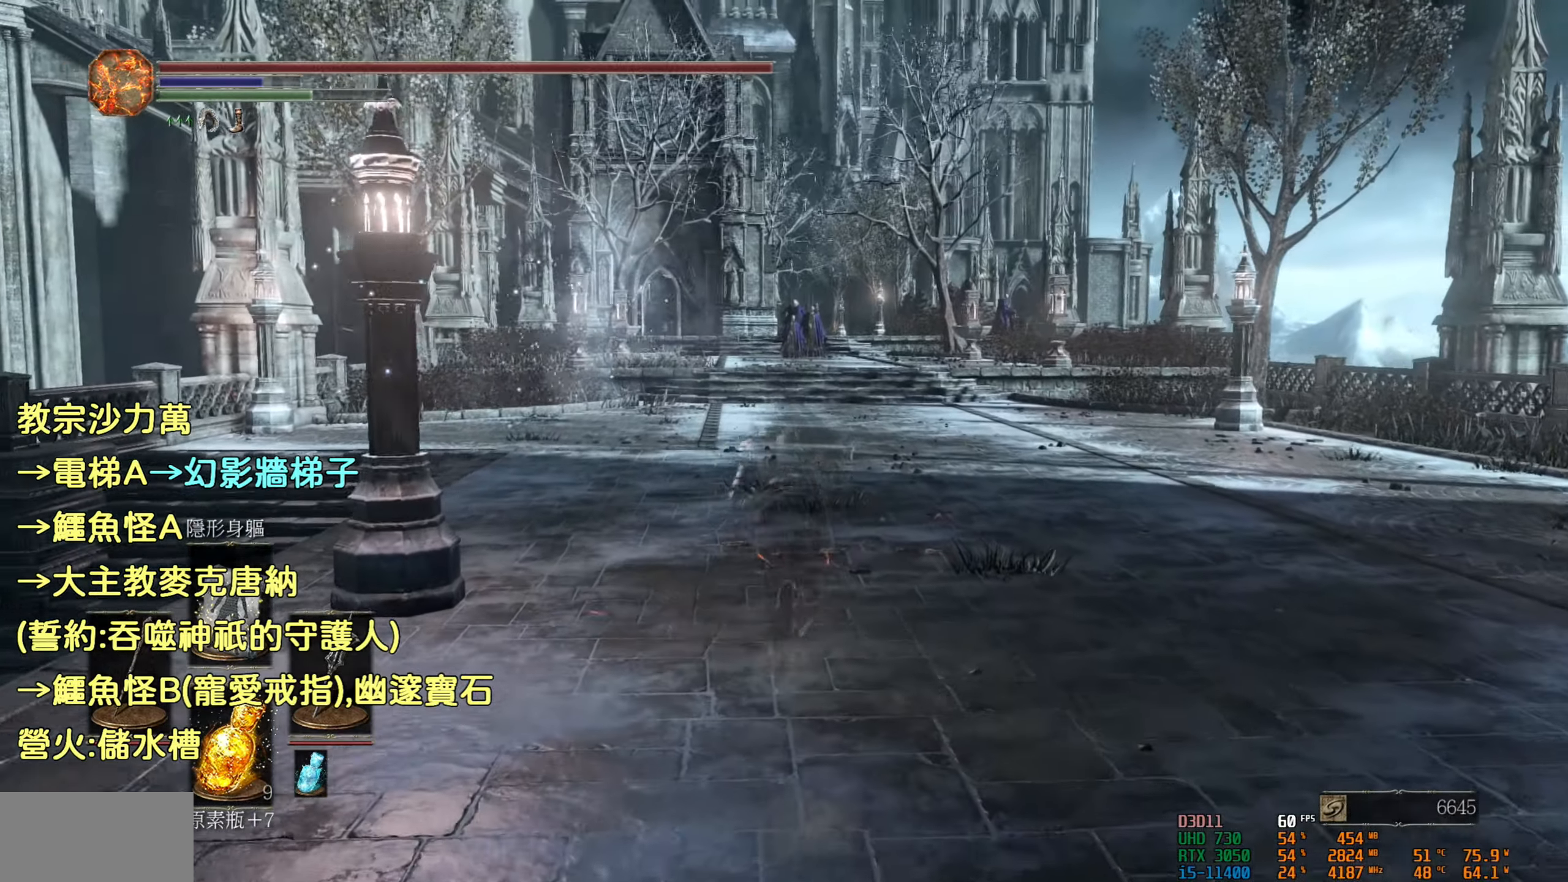
{"buttons": ["CIRCLE"], "left_stick": "up", "right_stick": "center", "events": []}
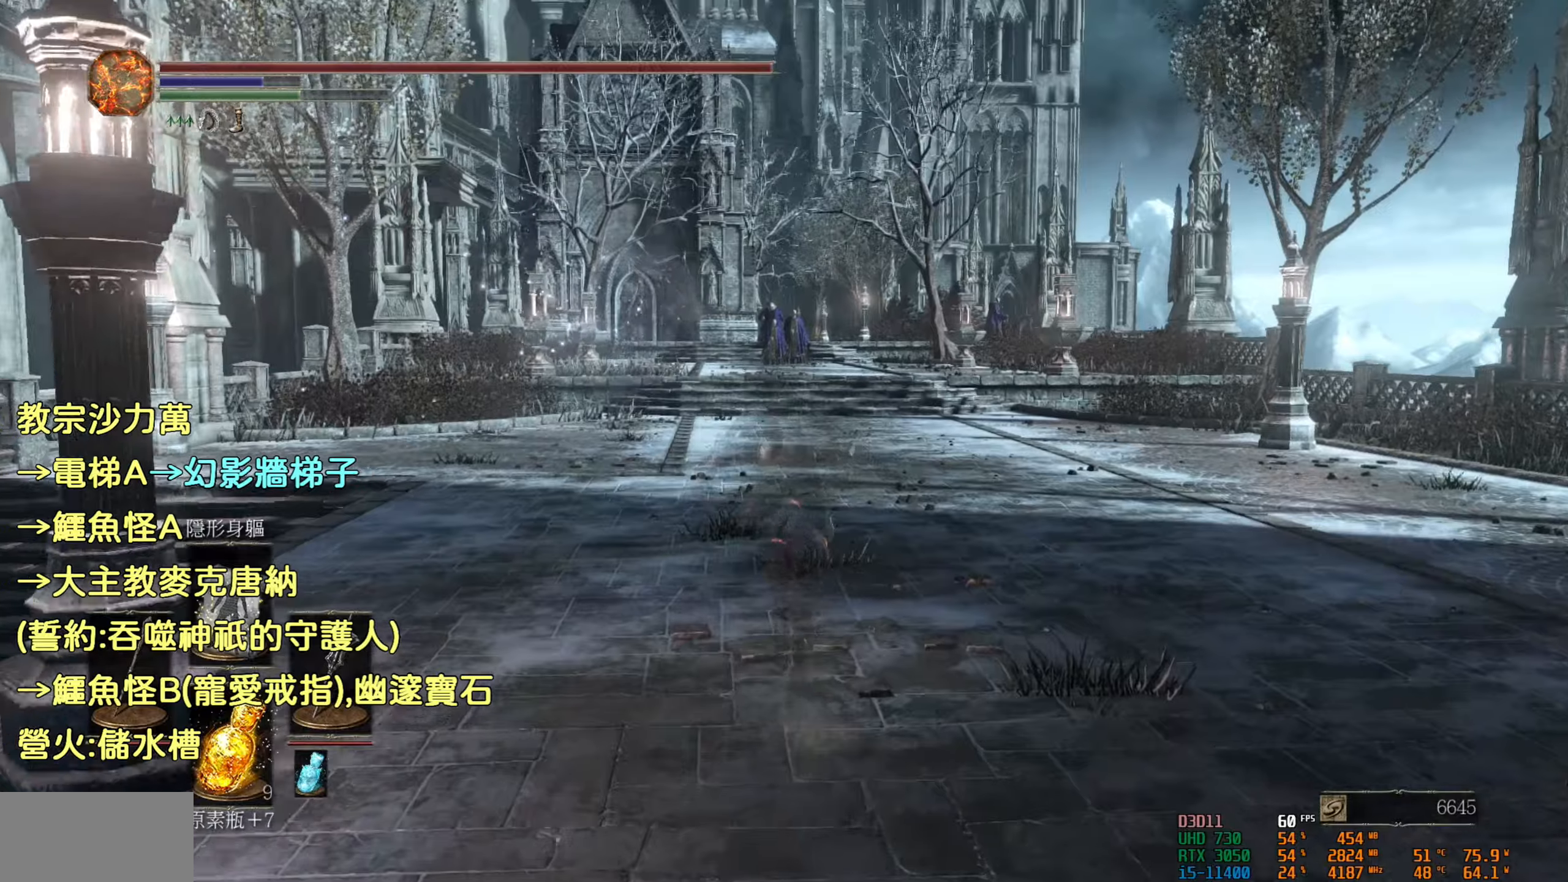
{"buttons": ["CIRCLE"], "left_stick": "up", "right_stick": "center", "events": []}
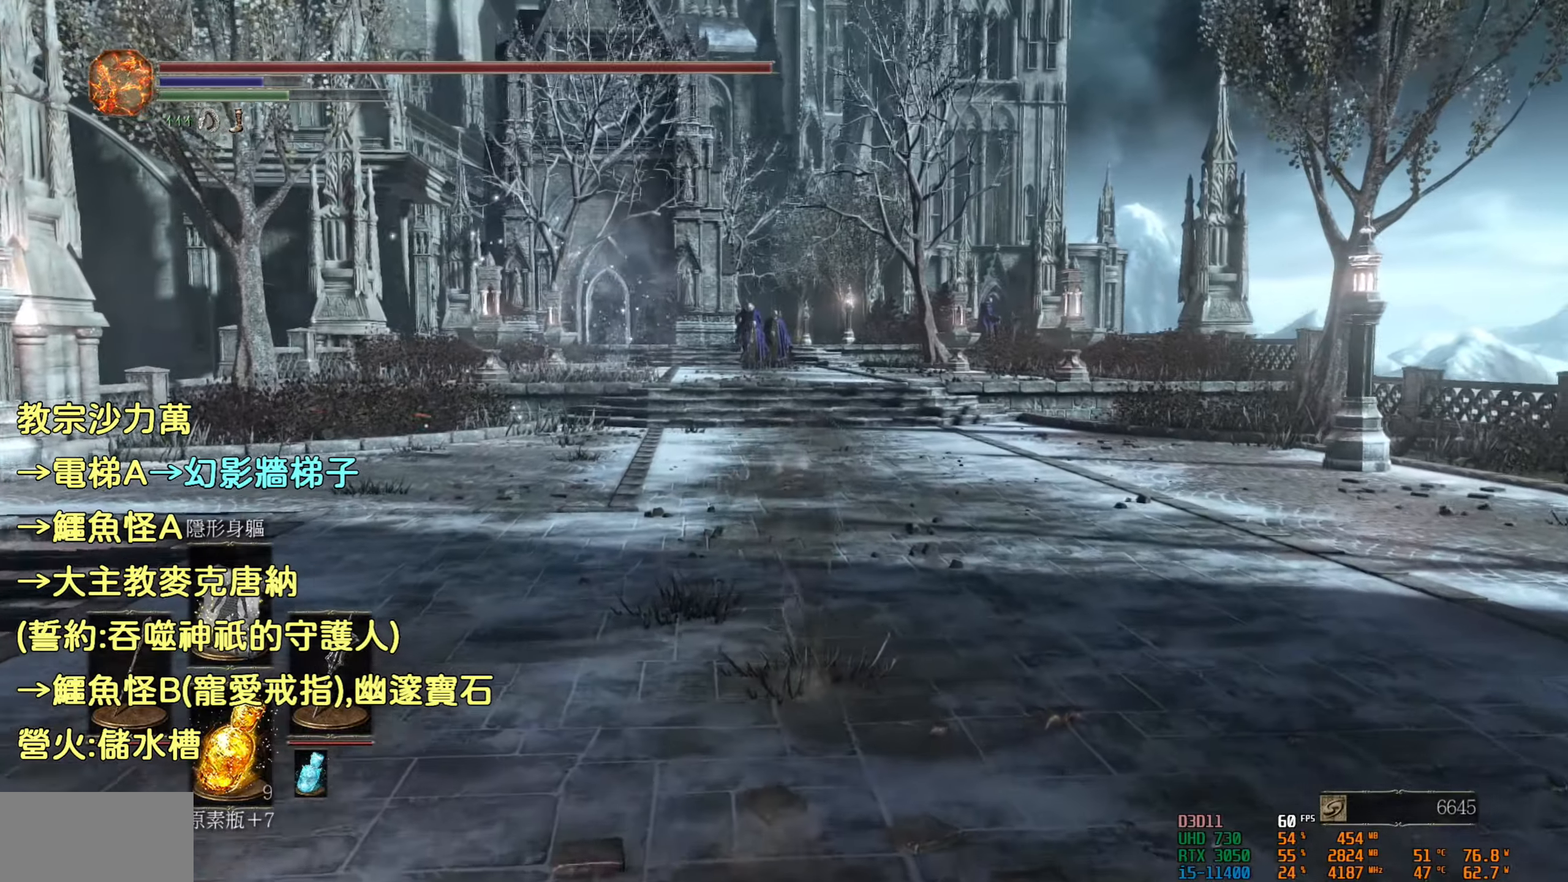
{"buttons": ["CIRCLE"], "left_stick": "up", "right_stick": "center", "events": []}
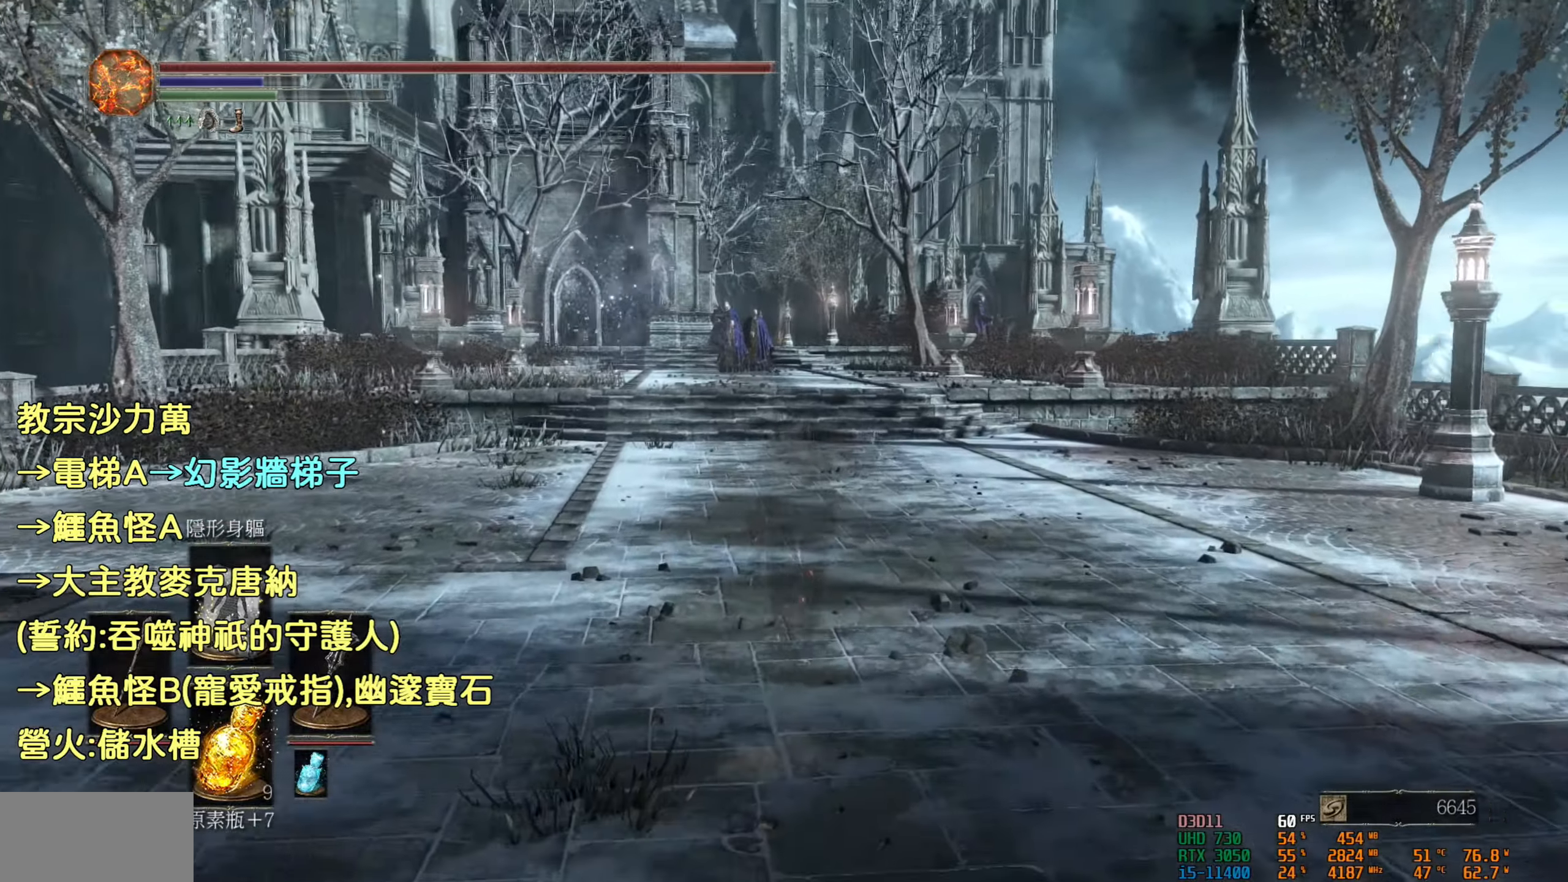
{"buttons": ["CIRCLE"], "left_stick": "up", "right_stick": "center", "events": []}
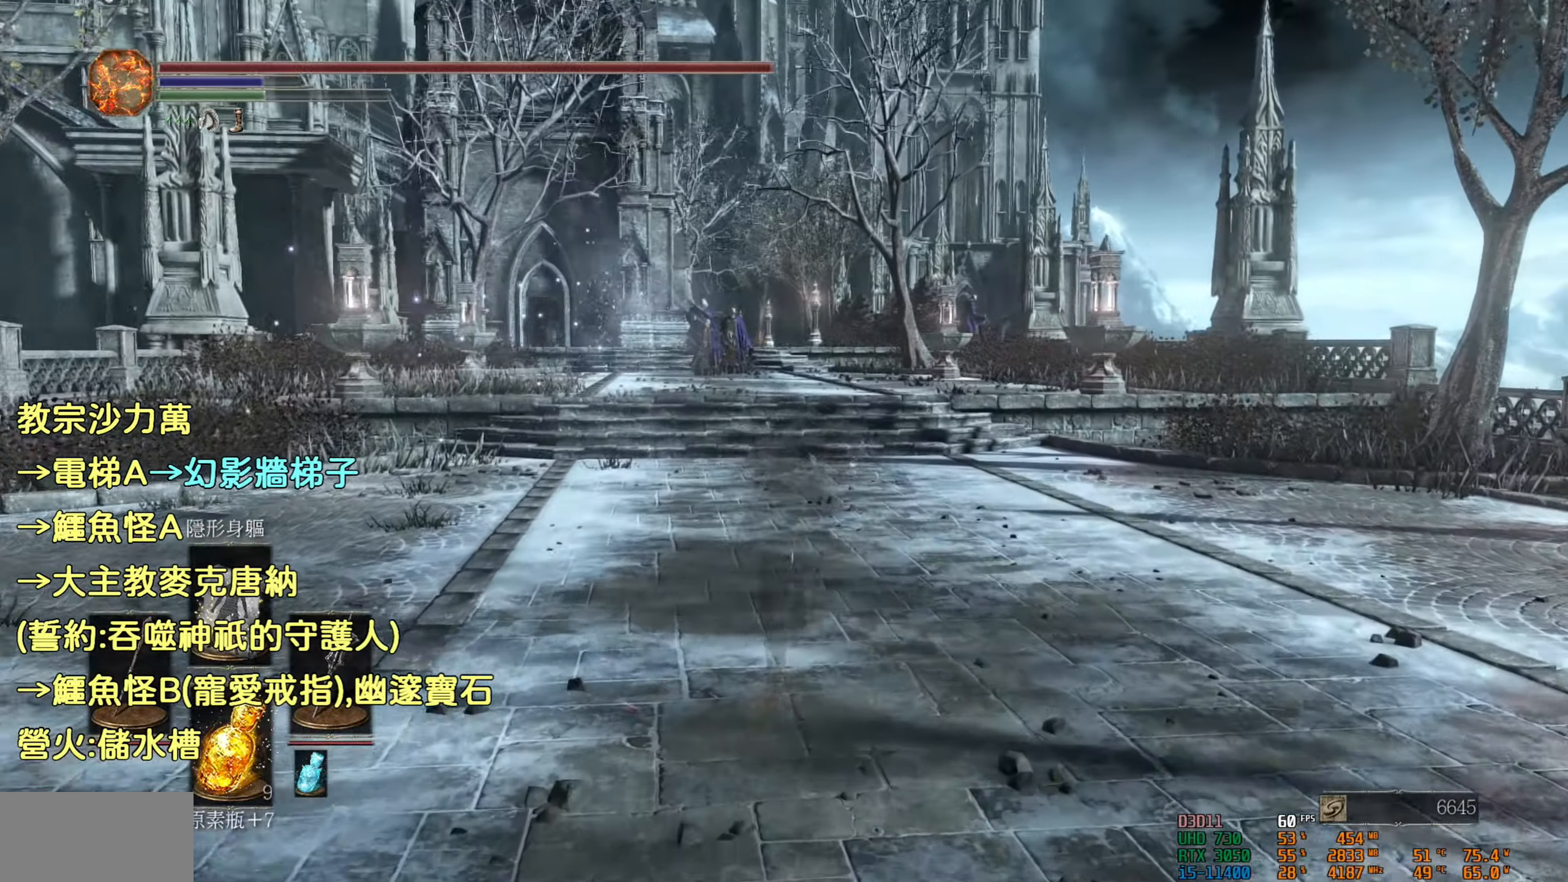
{"buttons": ["CIRCLE"], "left_stick": "up", "right_stick": "center", "events": []}
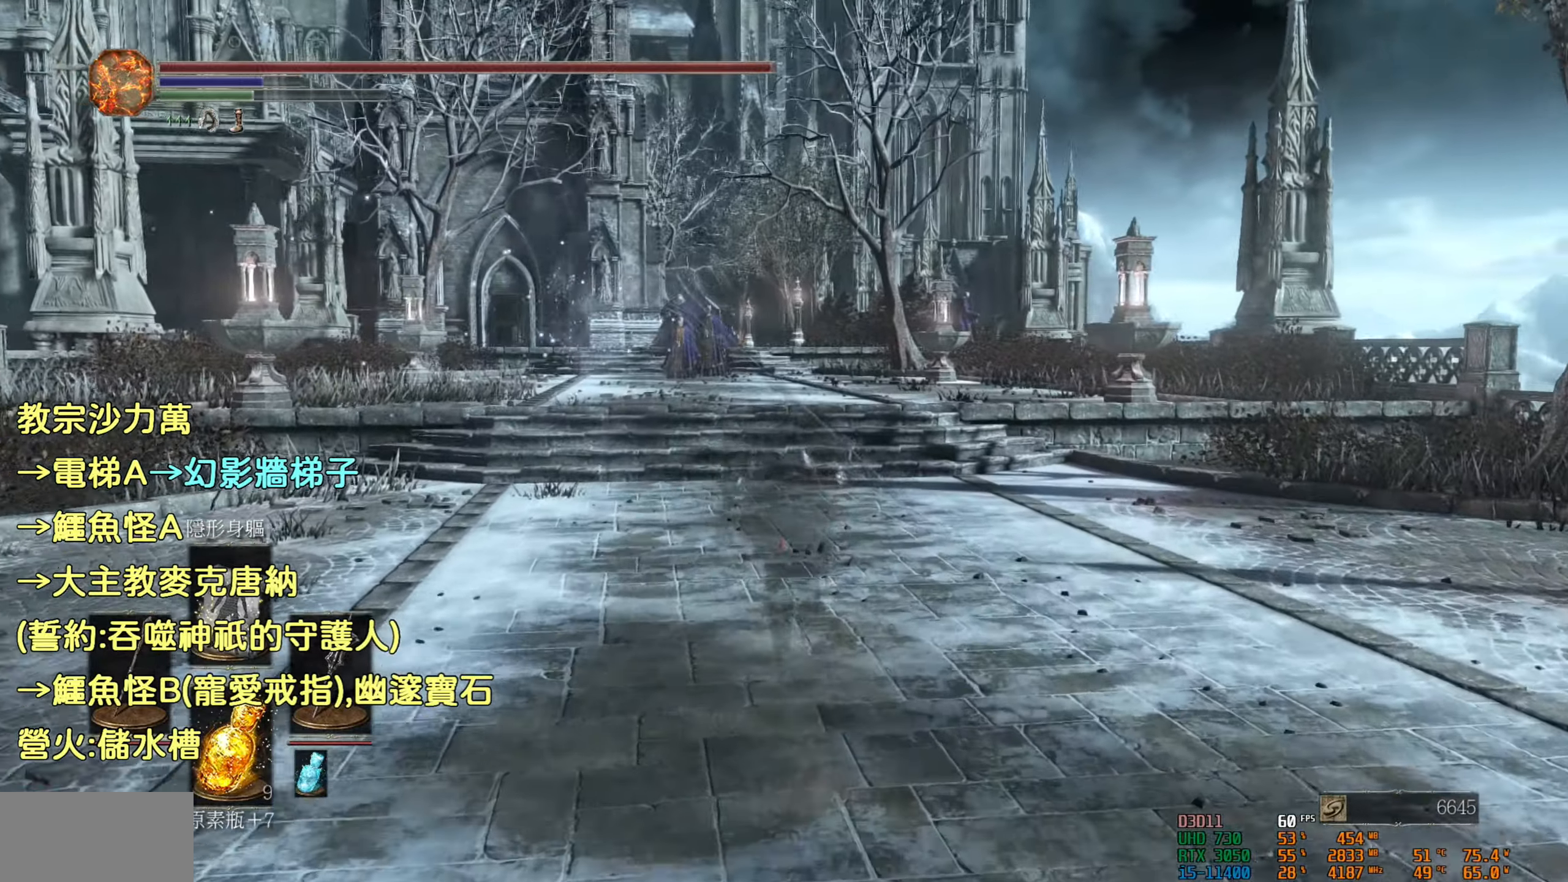
{"buttons": ["CIRCLE"], "left_stick": "up", "right_stick": "center", "events": []}
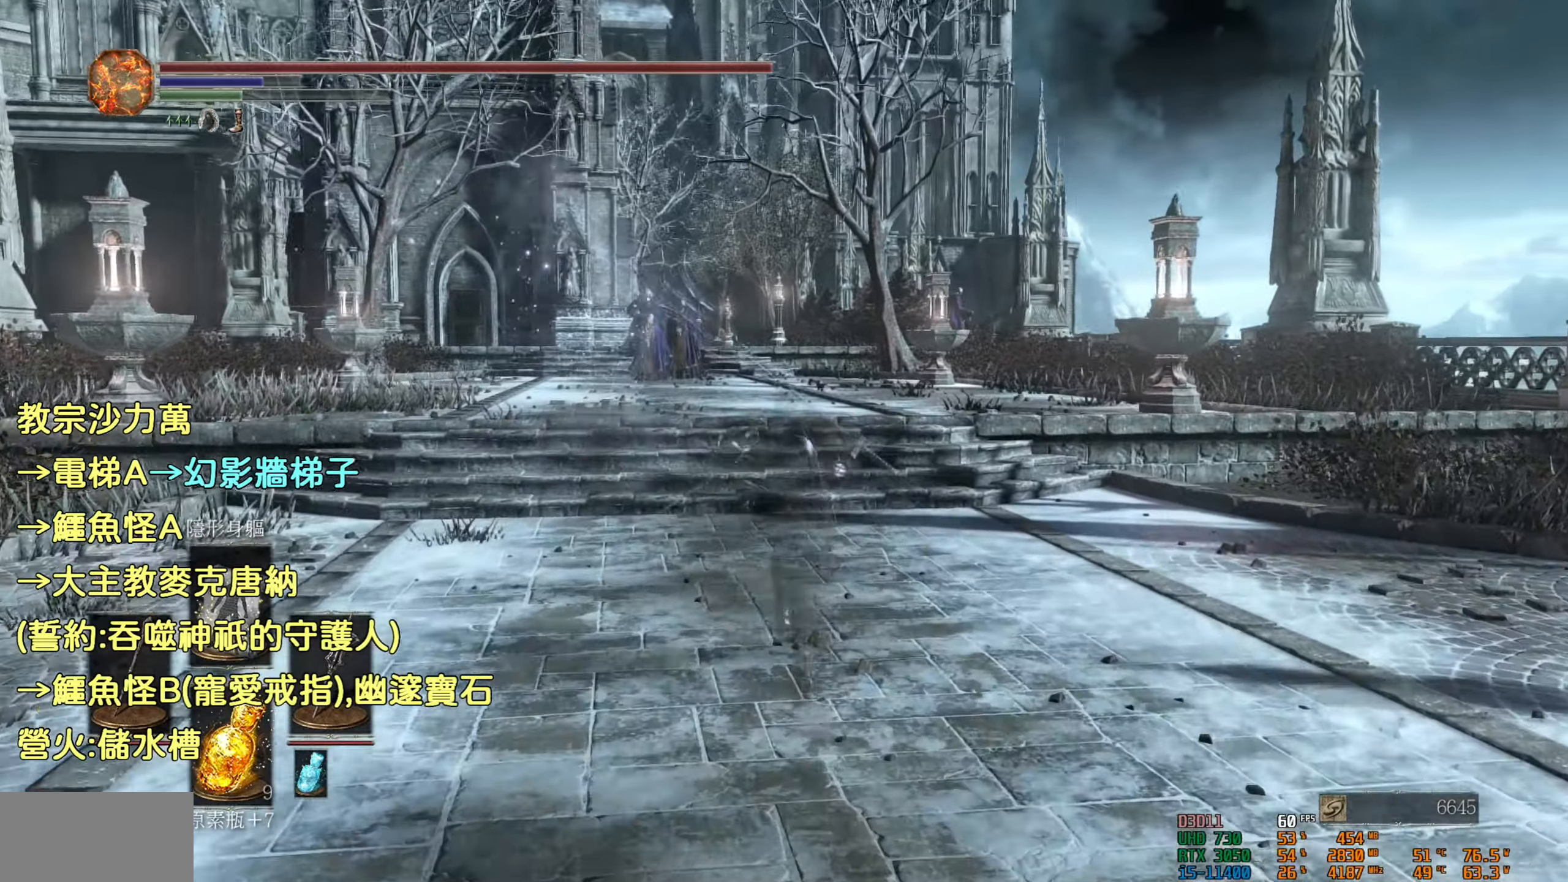
{"buttons": ["CIRCLE"], "left_stick": "up", "right_stick": "center", "events": []}